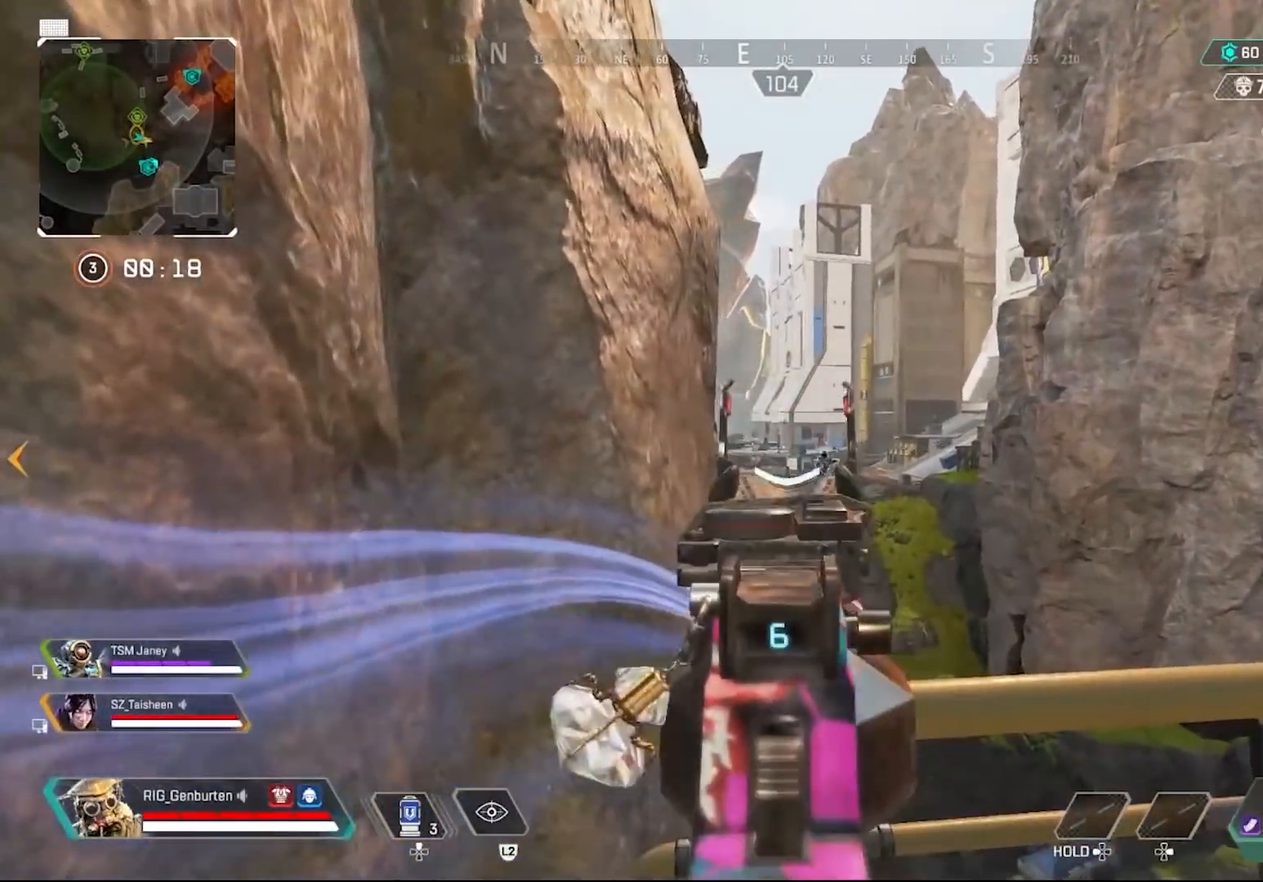
Gameplay with a controller (PlayStation layout); each line is a JSON object with the inputs held at the frame after it. "events" lists button and stick changes between this image and that frame as [ms after this image, input, new state], when the widget could be followed in between.
{"buttons": ["L1", "R1"], "left_stick": "left", "right_stick": "center", "events": [[367, "left_stick", "right"], [400, "R1", "down"], [483, "left_stick", "left"]]}
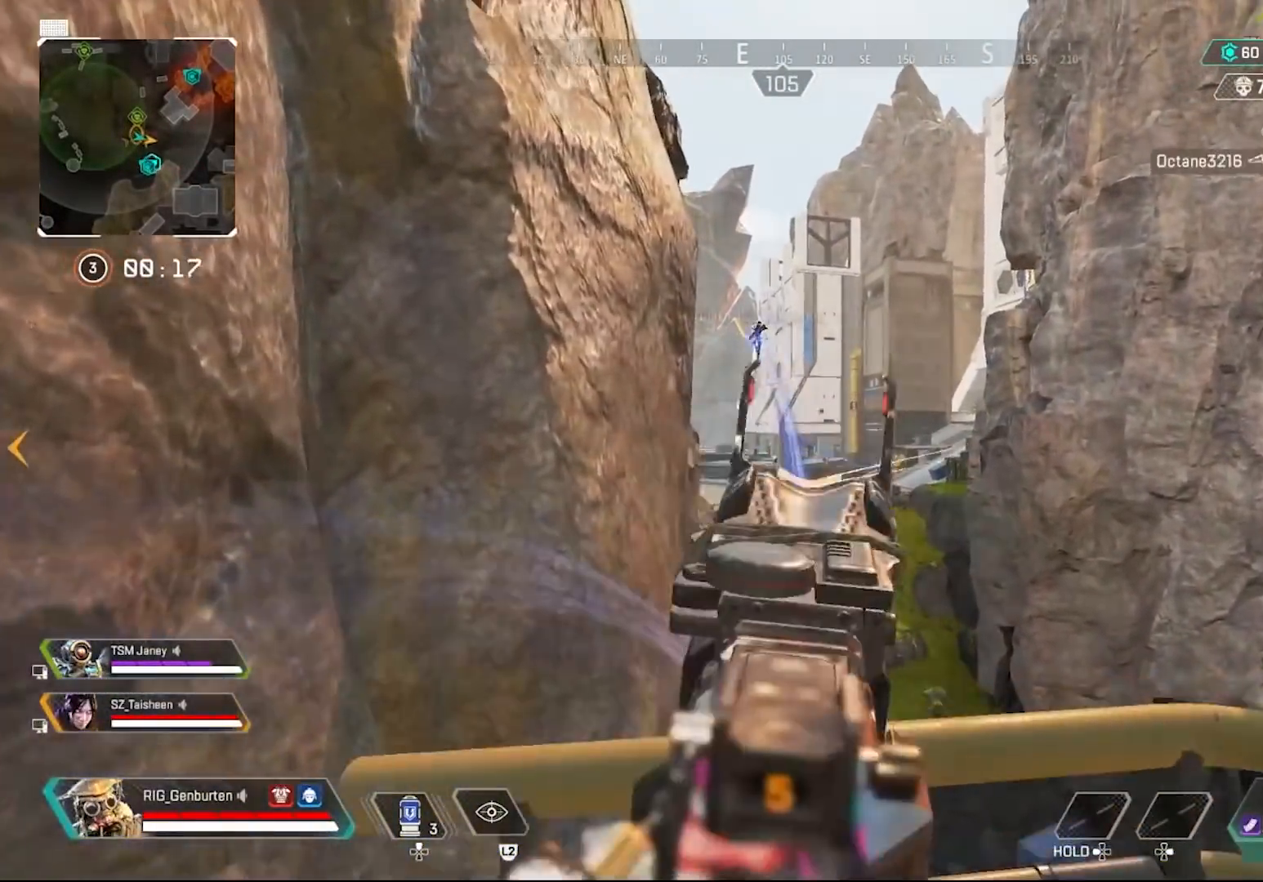
{"buttons": ["SQUARE"], "left_stick": "down-left", "right_stick": "center", "events": [[33, "R1", "up"], [100, "left_stick", "center"], [233, "left_stick", "left"], [250, "R1", "down"], [300, "left_stick", "center"], [350, "R1", "up"], [433, "left_stick", "down-left"], [467, "L1", "up"], [500, "SQUARE", "down"]]}
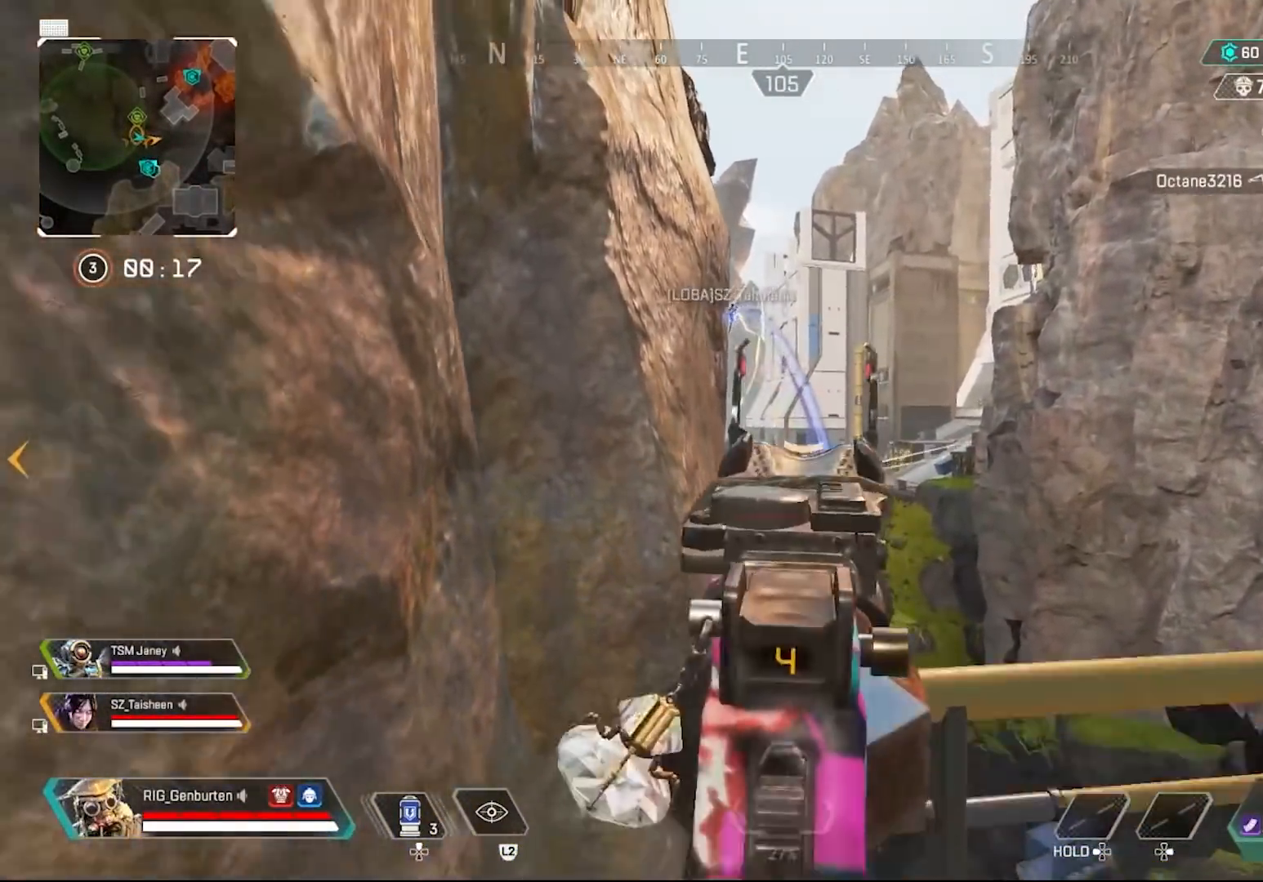
{"buttons": [], "left_stick": "up-left", "right_stick": "center", "events": [[67, "SQUARE", "up"], [133, "right_stick", "left"], [233, "left_stick", "up-left"], [250, "L3", "down"], [383, "L3", "up"], [383, "right_stick", "center"]]}
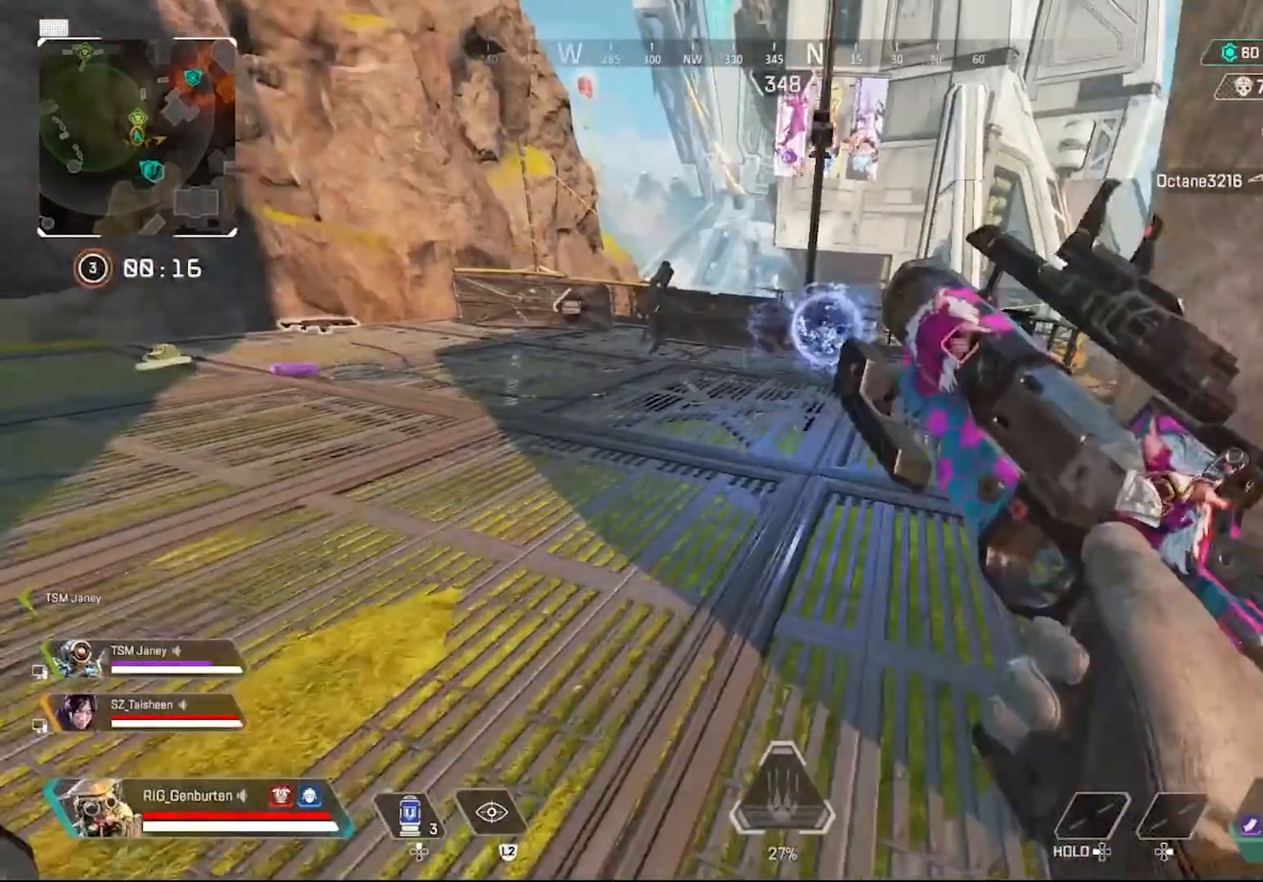
{"buttons": [], "left_stick": "up", "right_stick": "center", "events": [[317, "left_stick", "up"]]}
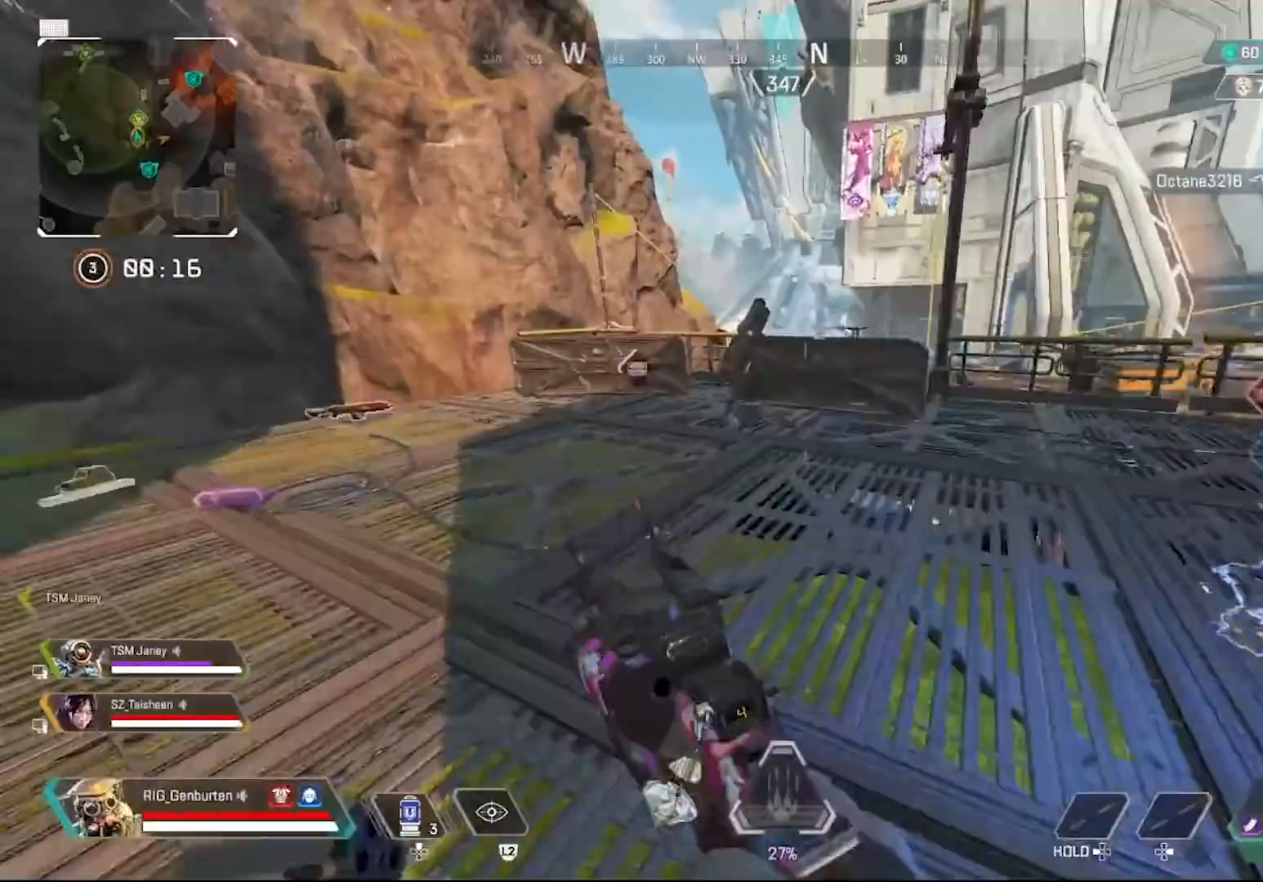
{"buttons": [], "left_stick": "up", "right_stick": "center", "events": []}
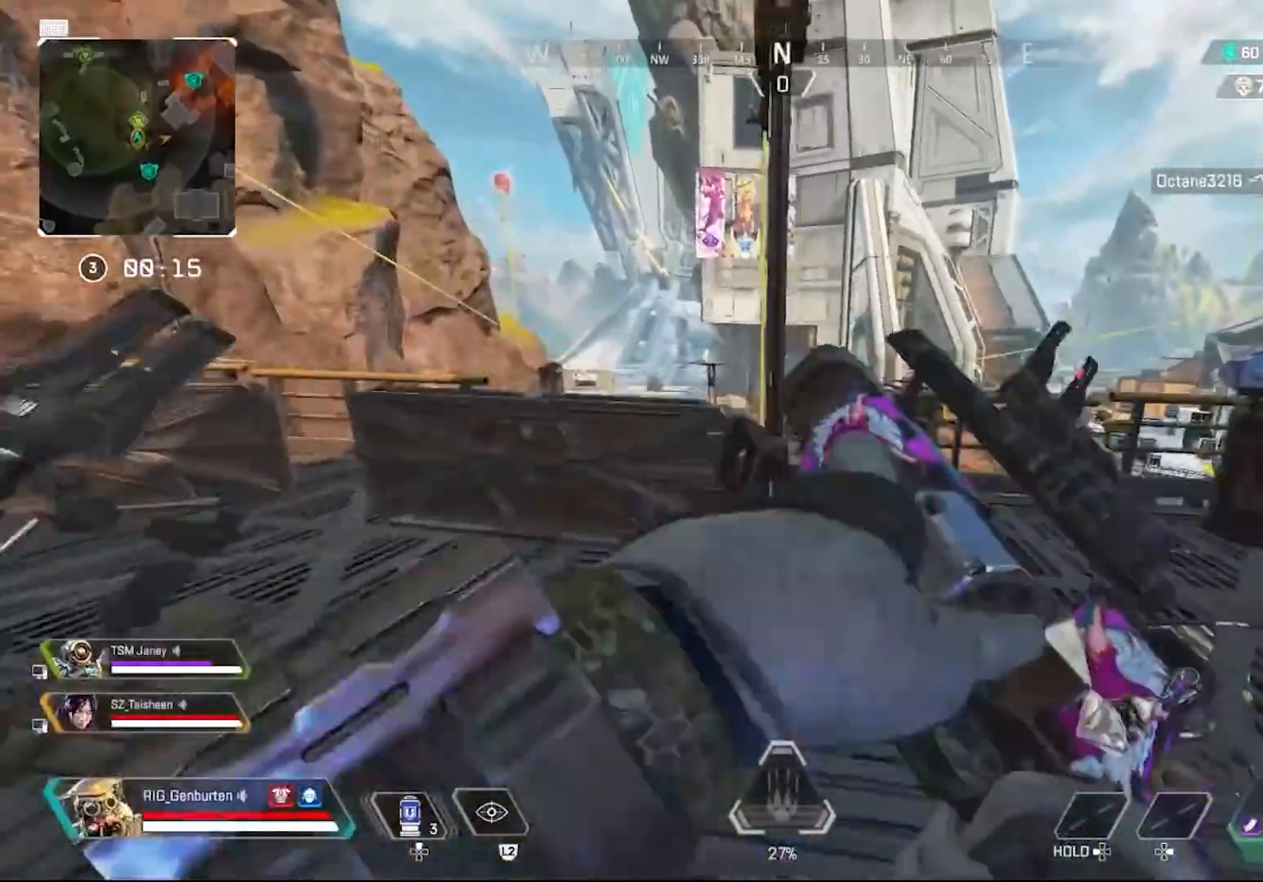
{"buttons": [], "left_stick": "right", "right_stick": "center", "events": [[350, "right_stick", "left"], [417, "right_stick", "center"], [500, "left_stick", "right"]]}
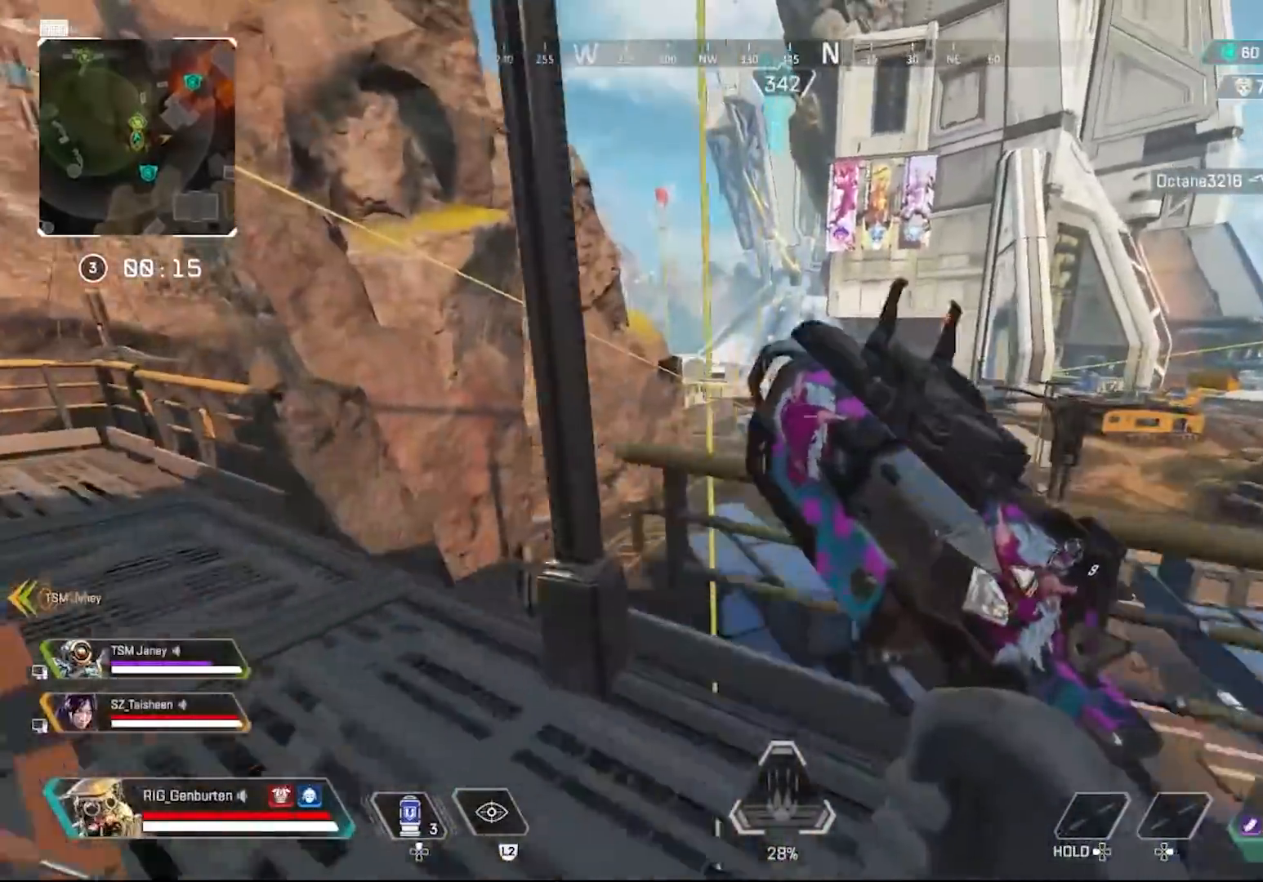
{"buttons": ["L1"], "left_stick": "left", "right_stick": "center", "events": [[67, "L1", "down"], [233, "left_stick", "center"], [283, "left_stick", "left"]]}
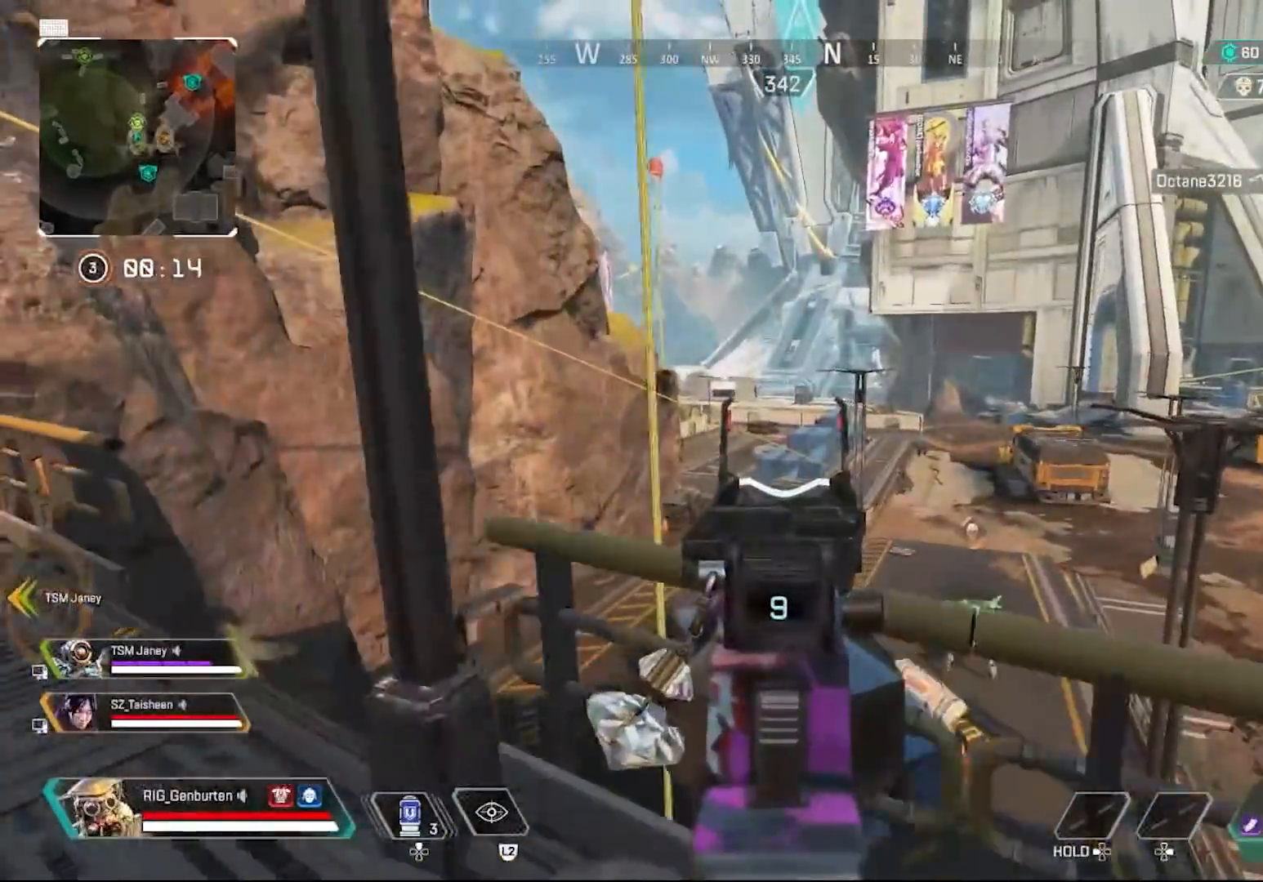
{"buttons": ["L3"], "left_stick": "up-left", "right_stick": "left", "events": [[33, "left_stick", "center"], [317, "left_stick", "left"], [400, "L1", "up"], [400, "right_stick", "left"], [450, "left_stick", "up-left"], [500, "L3", "down"]]}
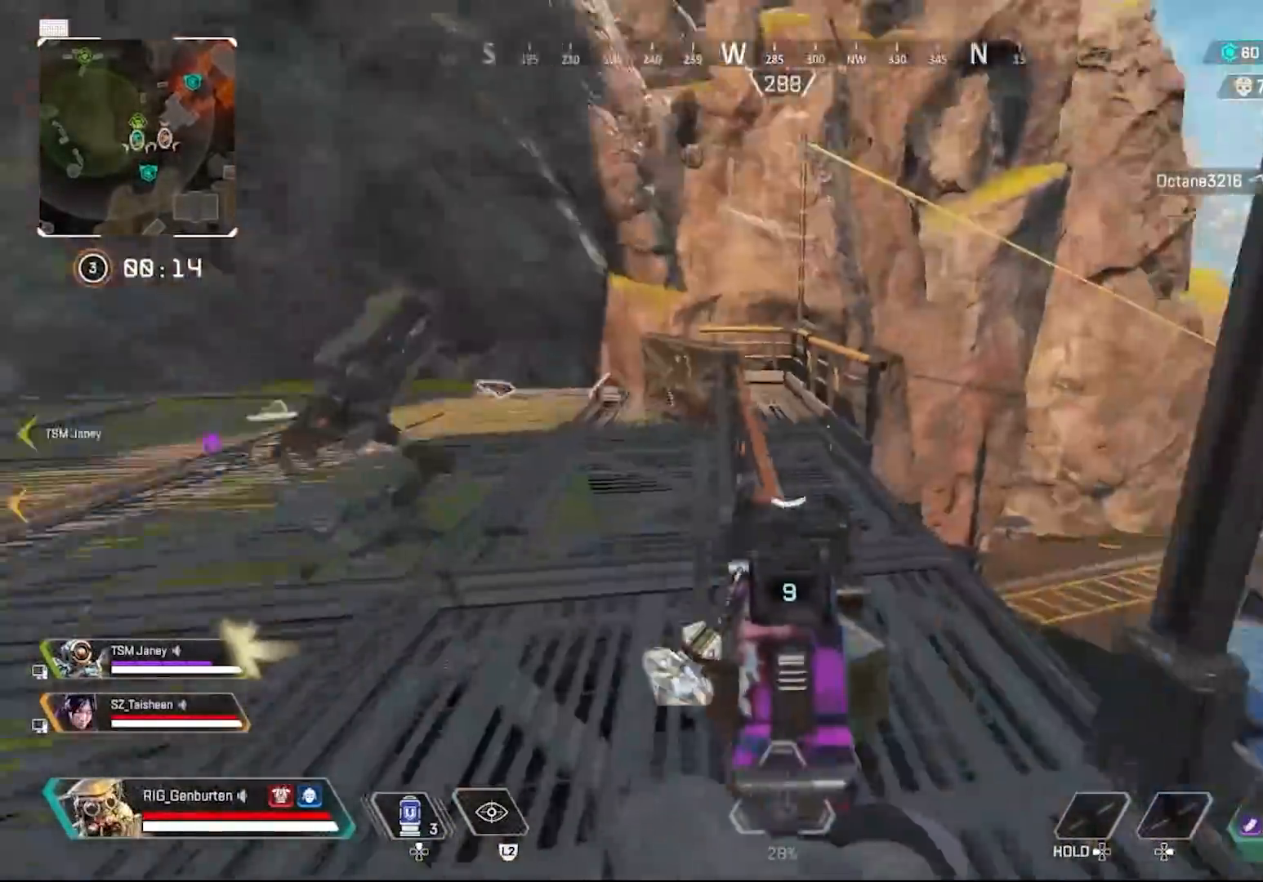
{"buttons": [], "left_stick": "up", "right_stick": "center", "events": [[133, "L3", "up"], [133, "left_stick", "up"], [367, "right_stick", "center"]]}
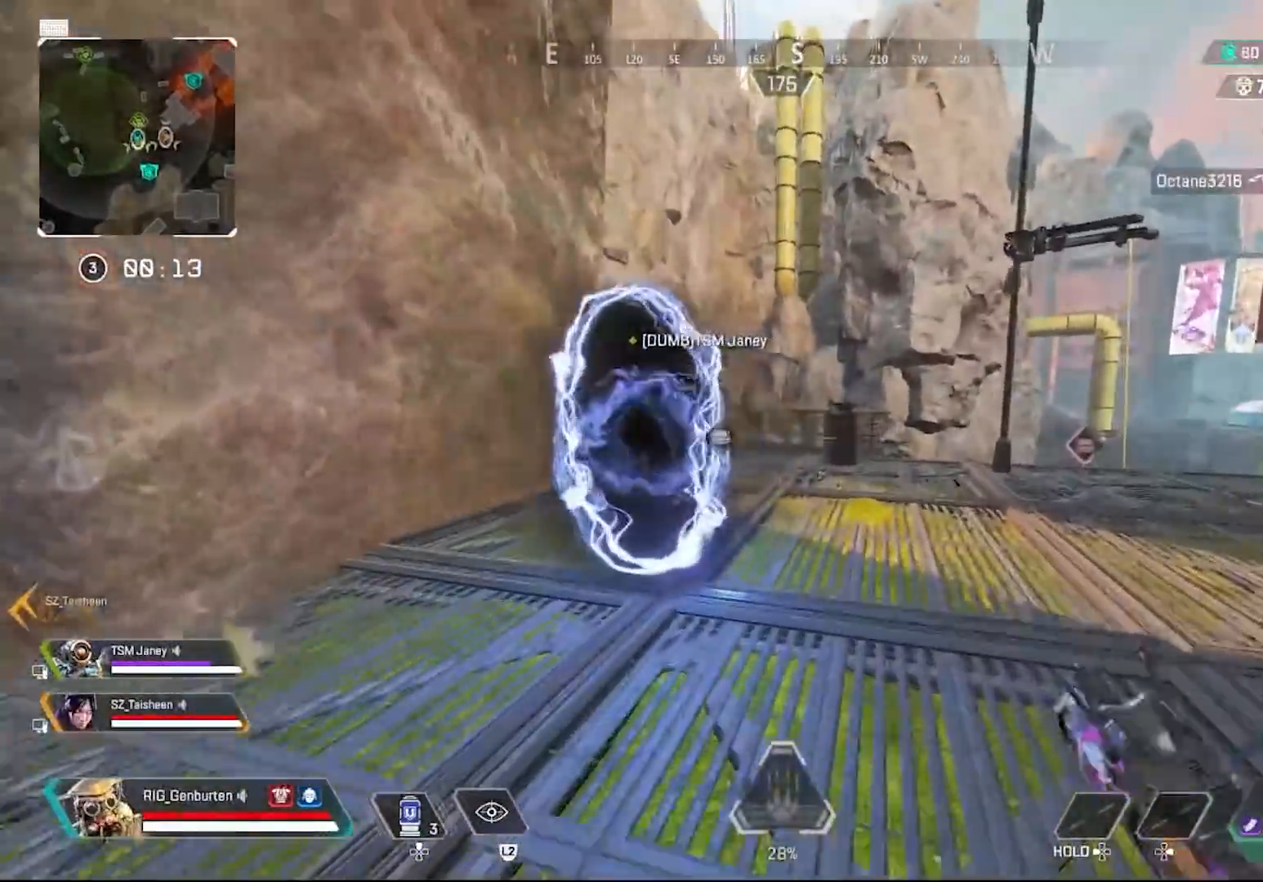
{"buttons": [], "left_stick": "up", "right_stick": "center", "events": []}
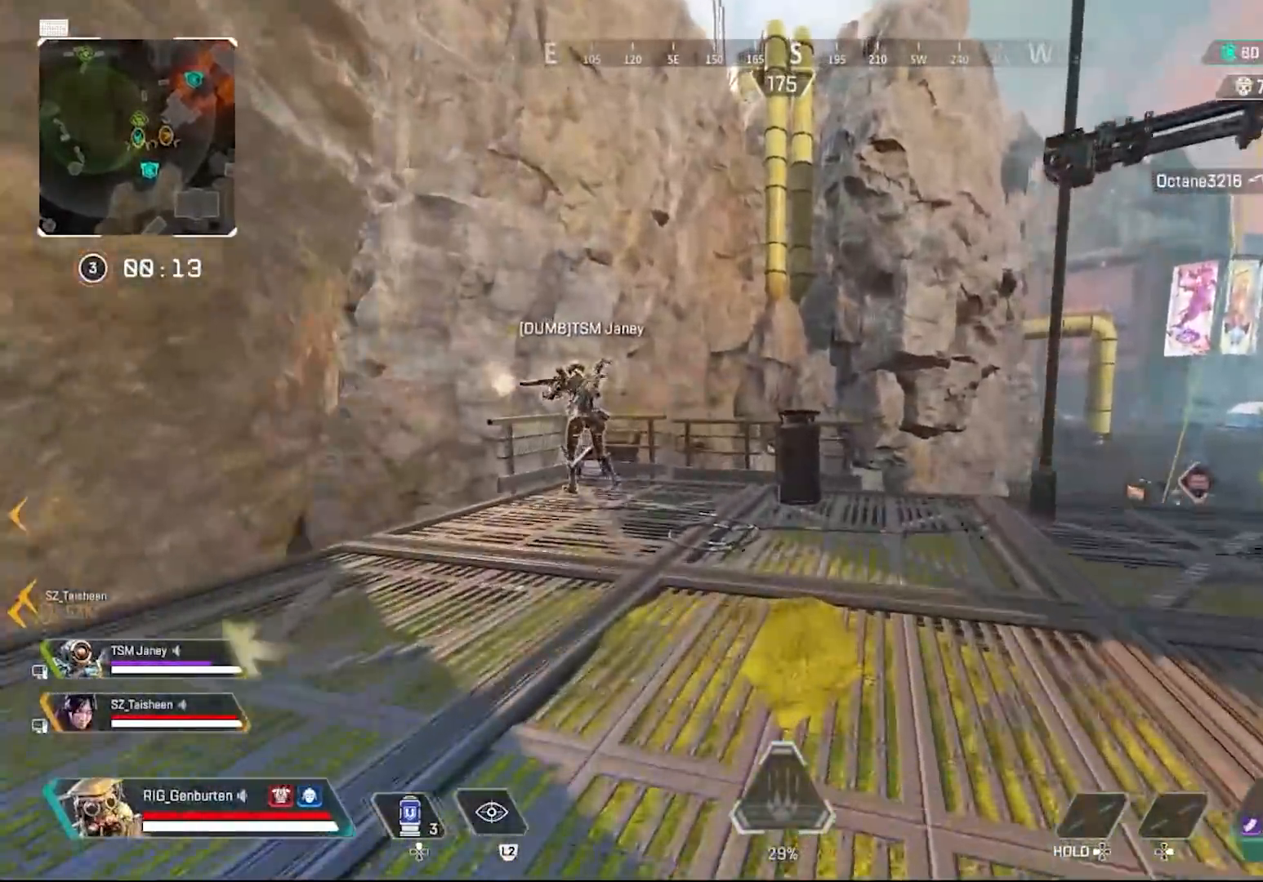
{"buttons": [], "left_stick": "up", "right_stick": "center", "events": []}
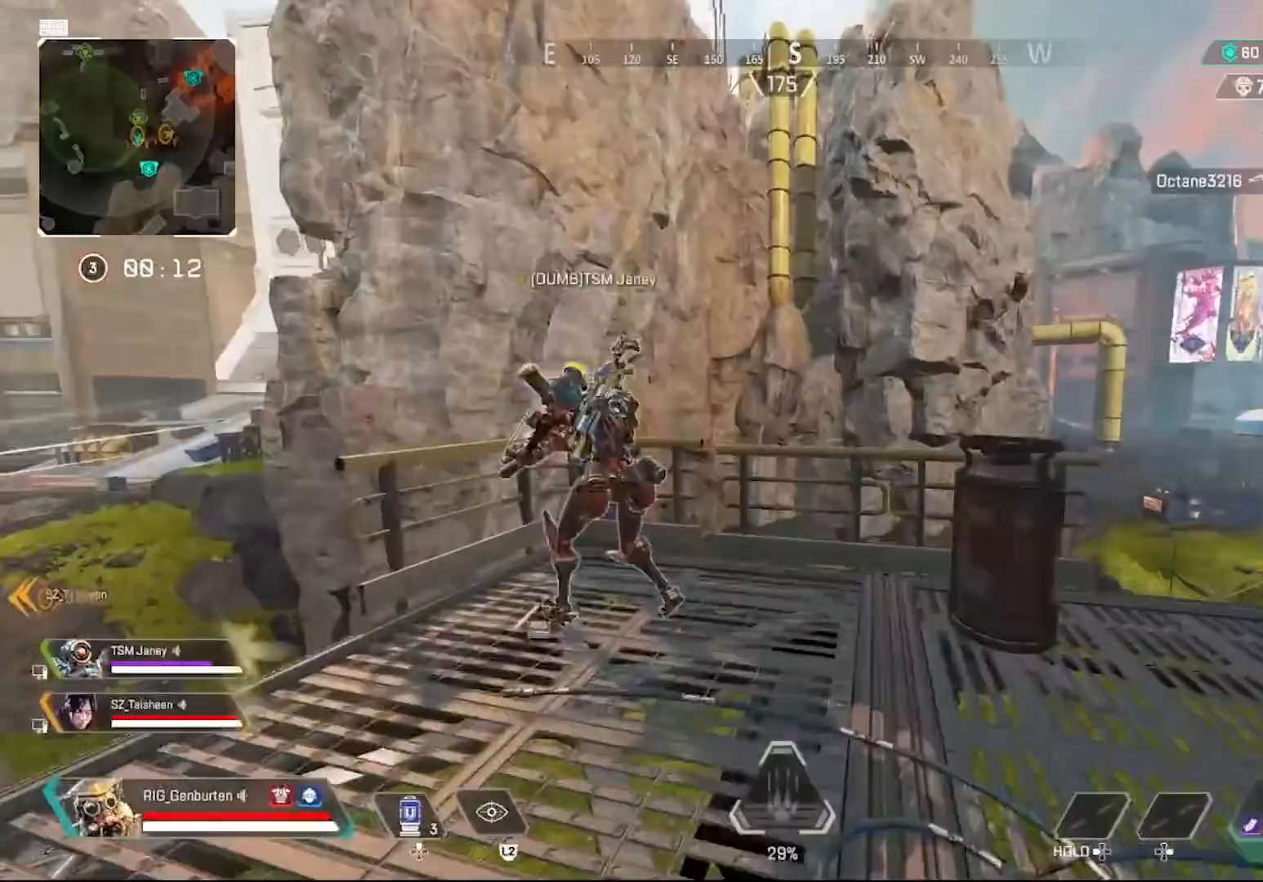
{"buttons": [], "left_stick": "center", "right_stick": "center", "events": [[283, "left_stick", "right"], [333, "left_stick", "down-right"], [450, "left_stick", "center"]]}
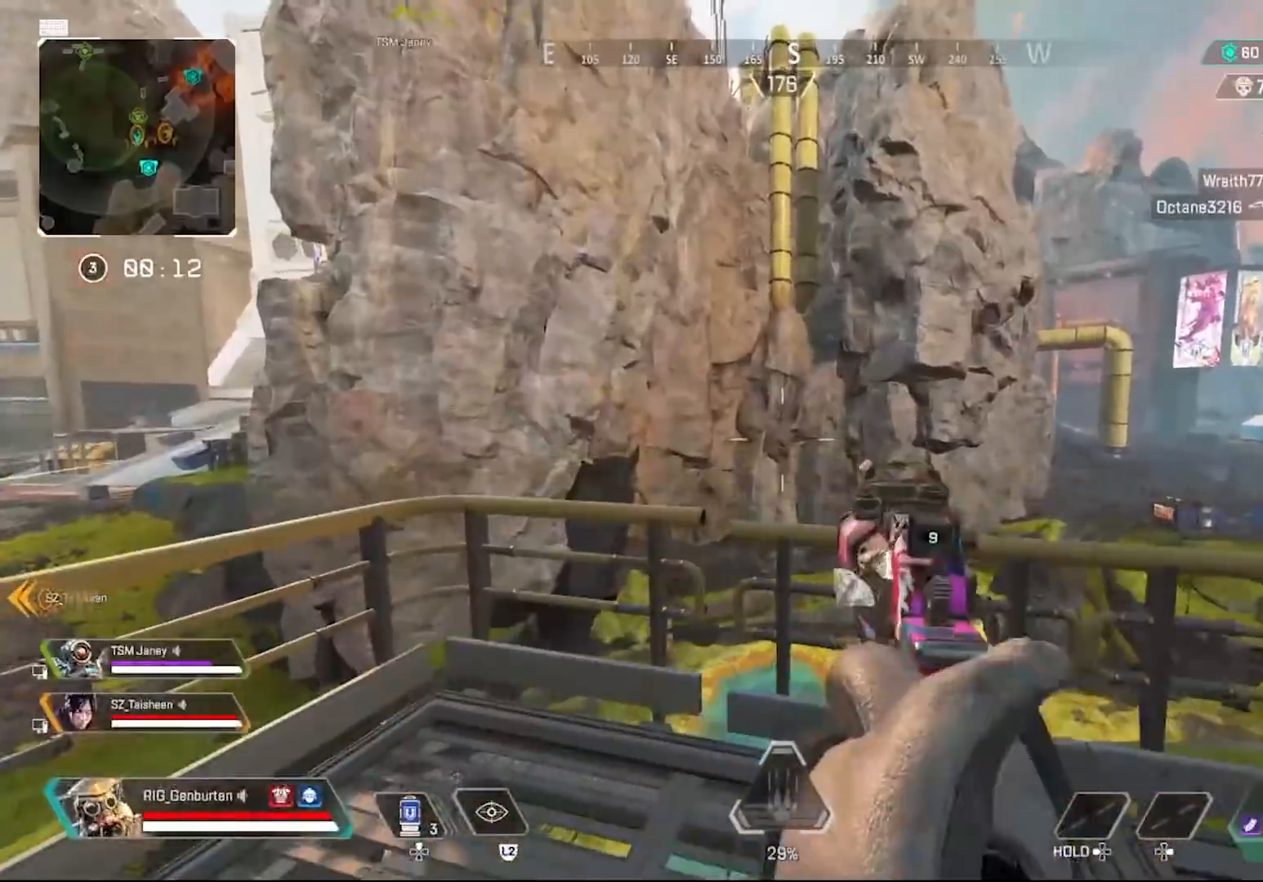
{"buttons": ["L1"], "left_stick": "up-right", "right_stick": "center", "events": [[133, "right_stick", "left"], [250, "left_stick", "up"], [300, "right_stick", "center"], [417, "left_stick", "up-right"], [500, "L1", "down"]]}
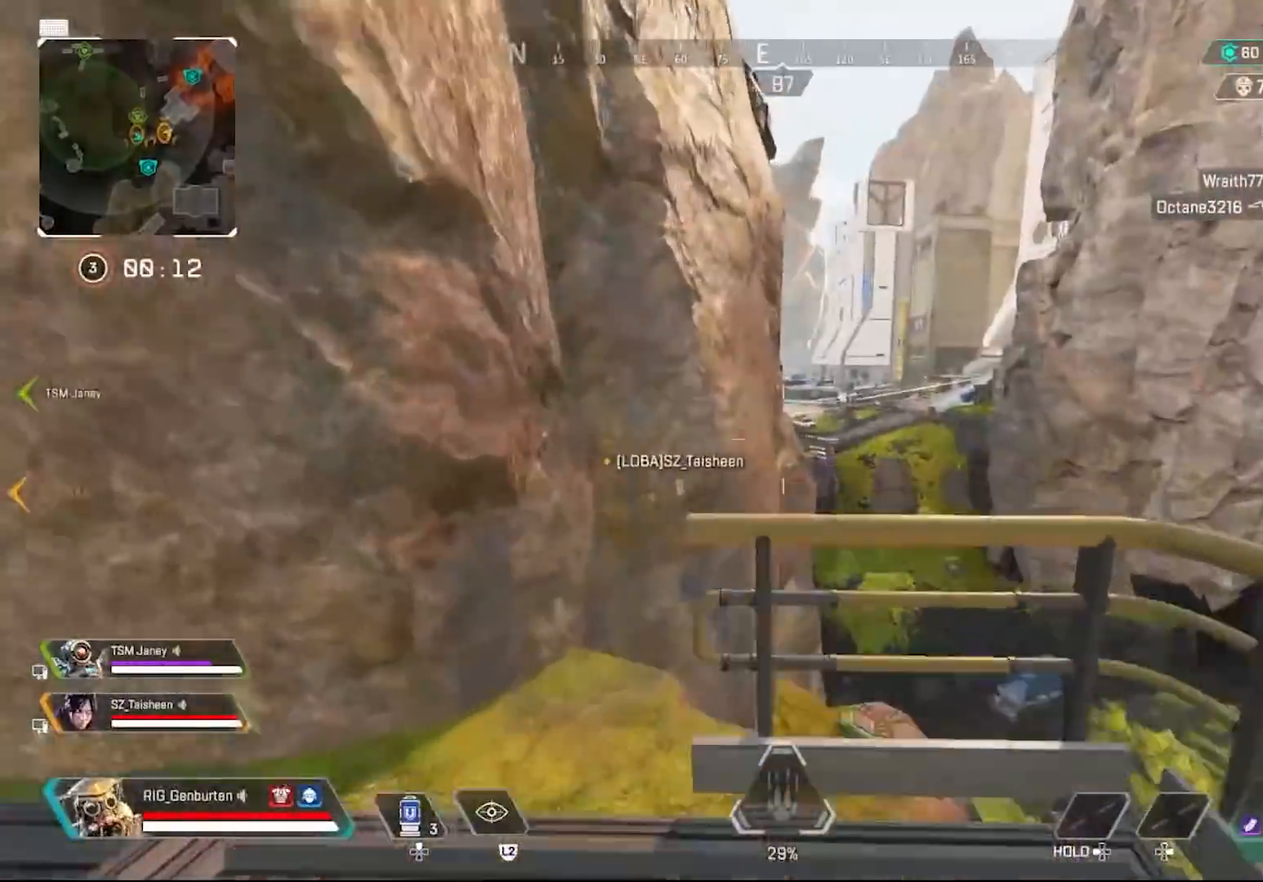
{"buttons": ["L1"], "left_stick": "center", "right_stick": "center", "events": [[383, "left_stick", "center"]]}
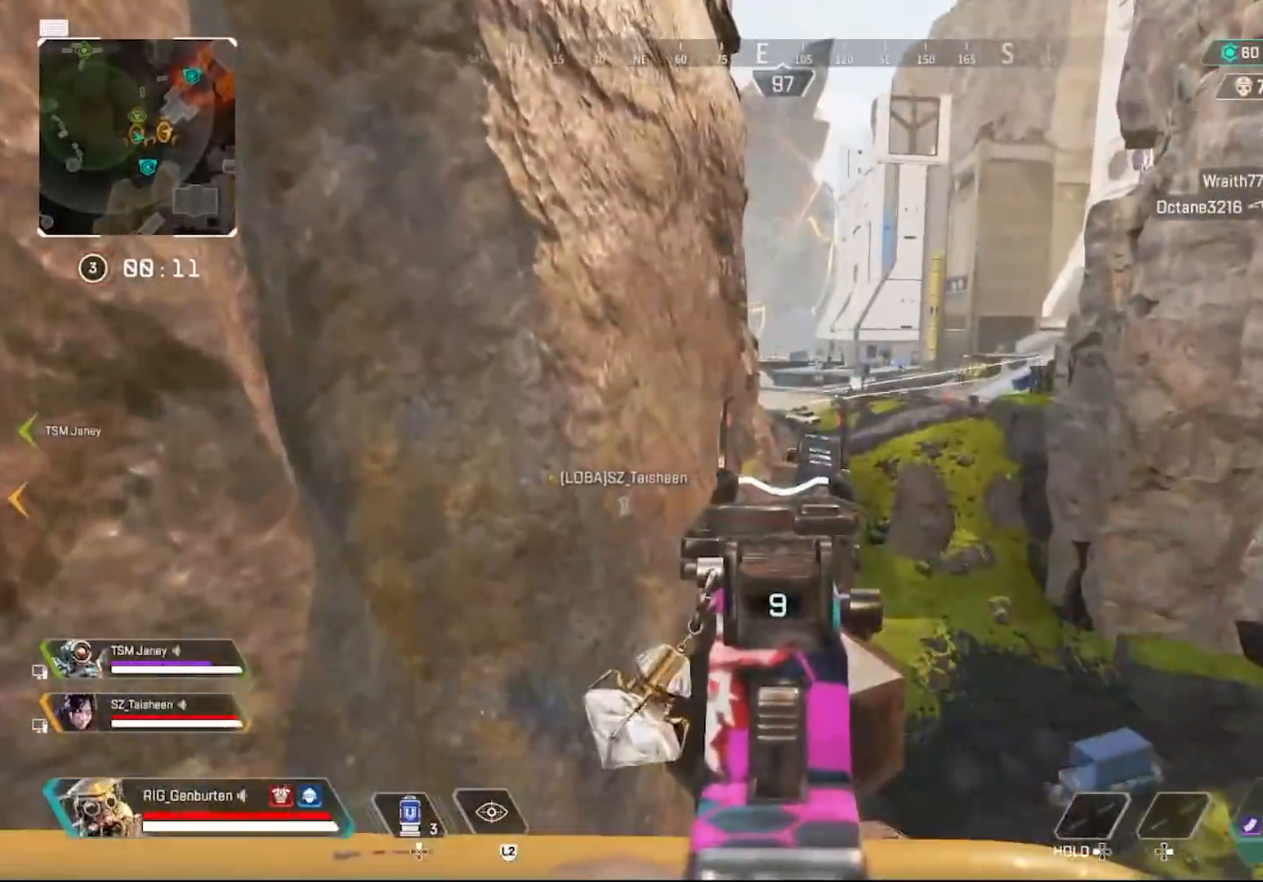
{"buttons": ["L1"], "left_stick": "down", "right_stick": "center", "events": [[50, "left_stick", "left"], [233, "right_stick", "right"], [283, "left_stick", "down-left"], [400, "left_stick", "down"], [417, "right_stick", "center"]]}
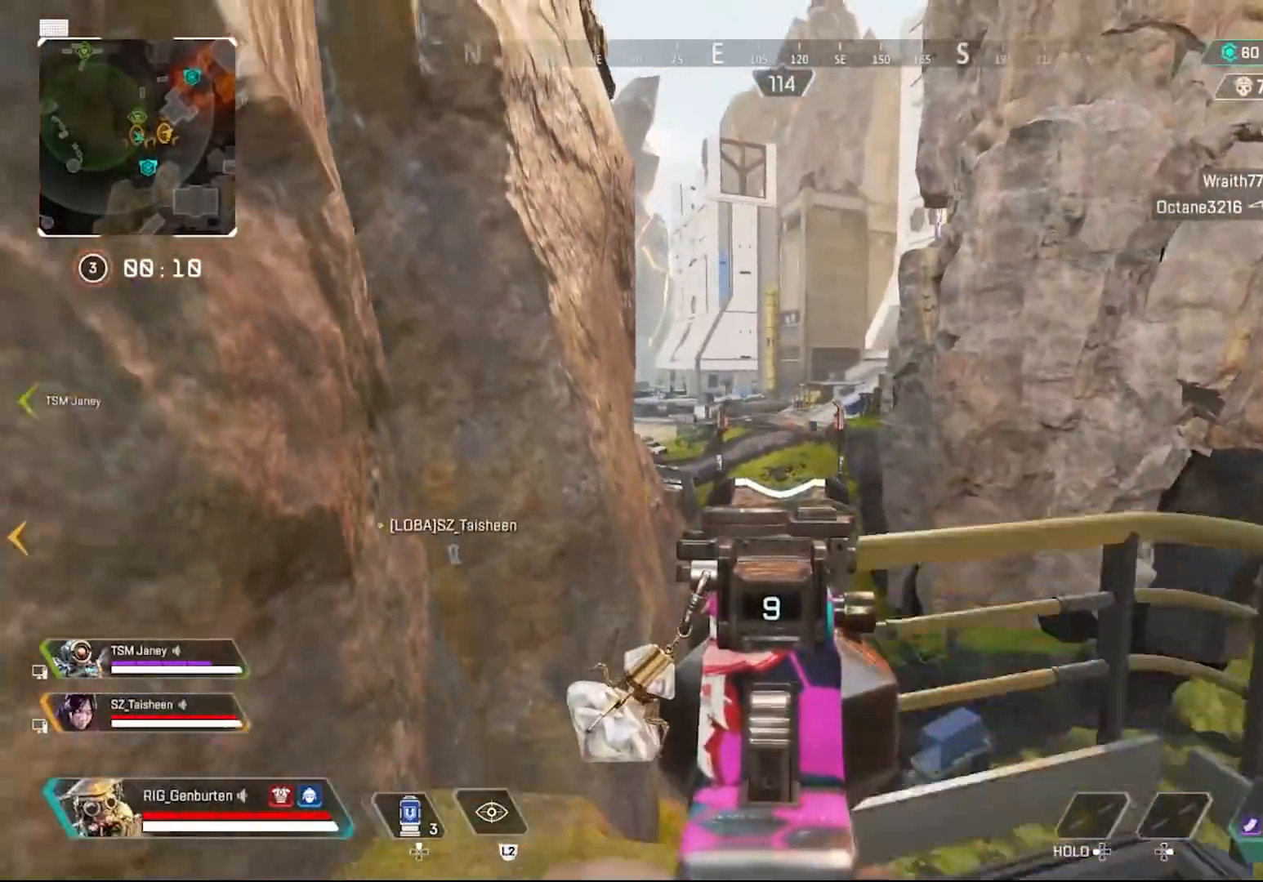
{"buttons": [], "left_stick": "up-left", "right_stick": "center", "events": [[150, "left_stick", "down-left"], [167, "right_stick", "left"], [200, "L1", "up"], [333, "left_stick", "up-left"], [450, "right_stick", "center"]]}
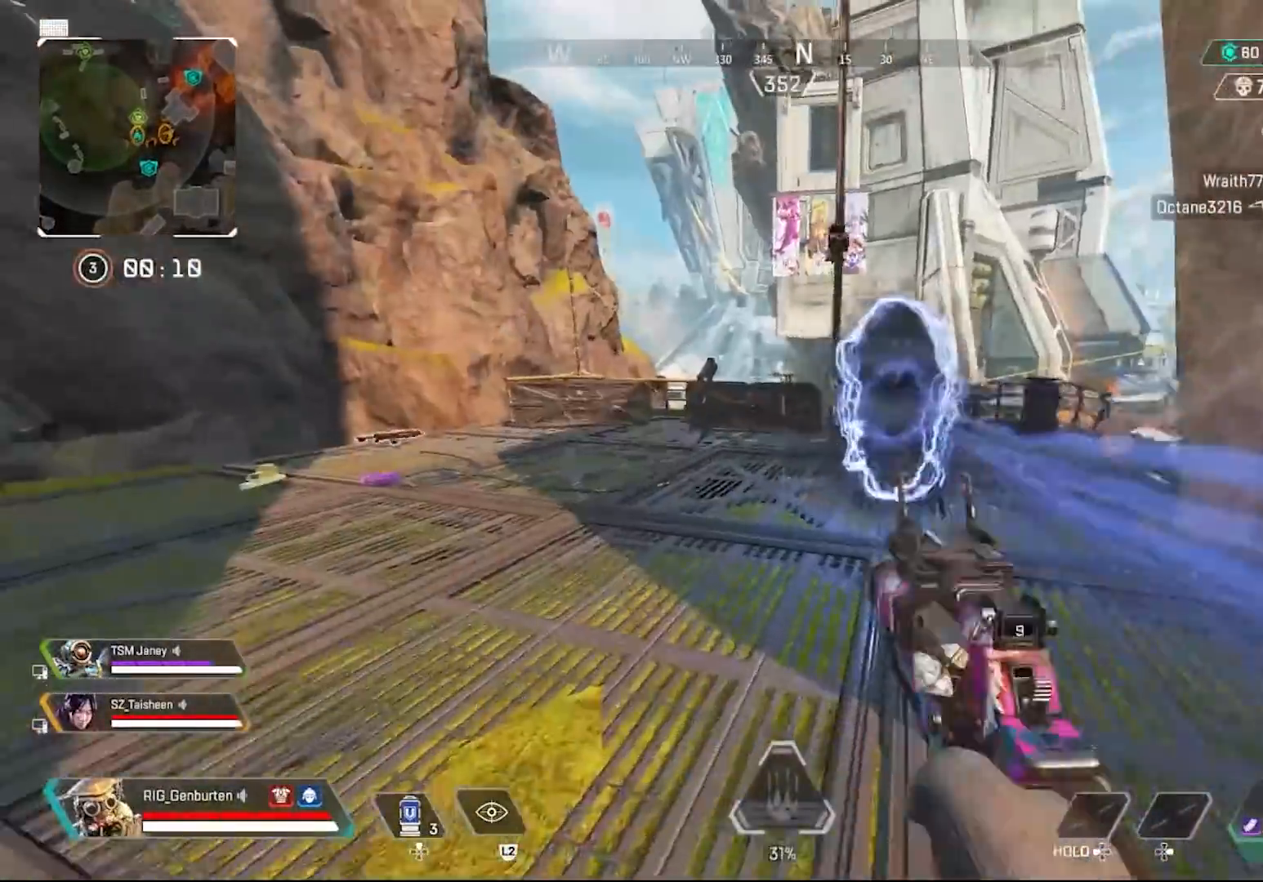
{"buttons": [], "left_stick": "up-left", "right_stick": "center", "events": [[383, "right_stick", "right"], [467, "right_stick", "center"]]}
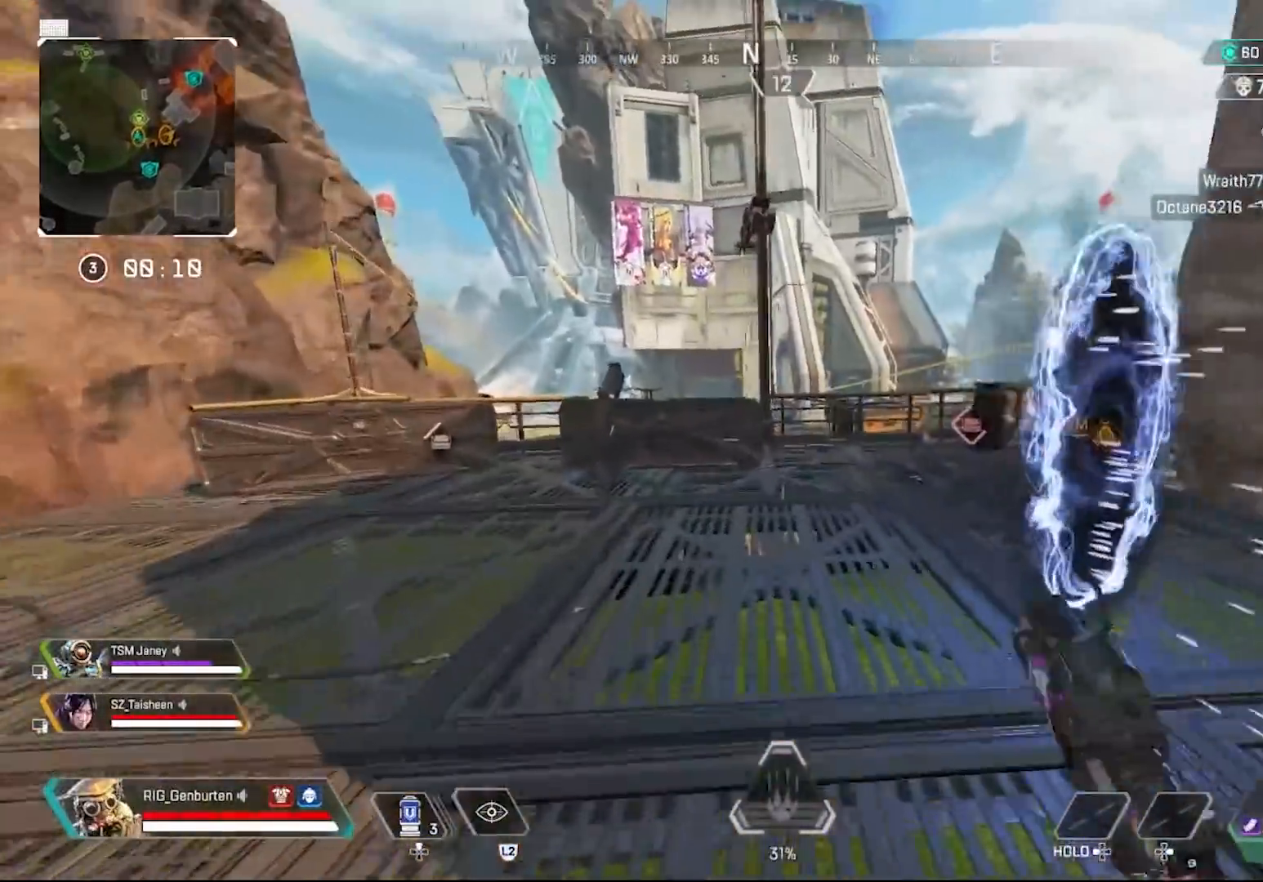
{"buttons": [], "left_stick": "up", "right_stick": "center", "events": [[167, "left_stick", "up"]]}
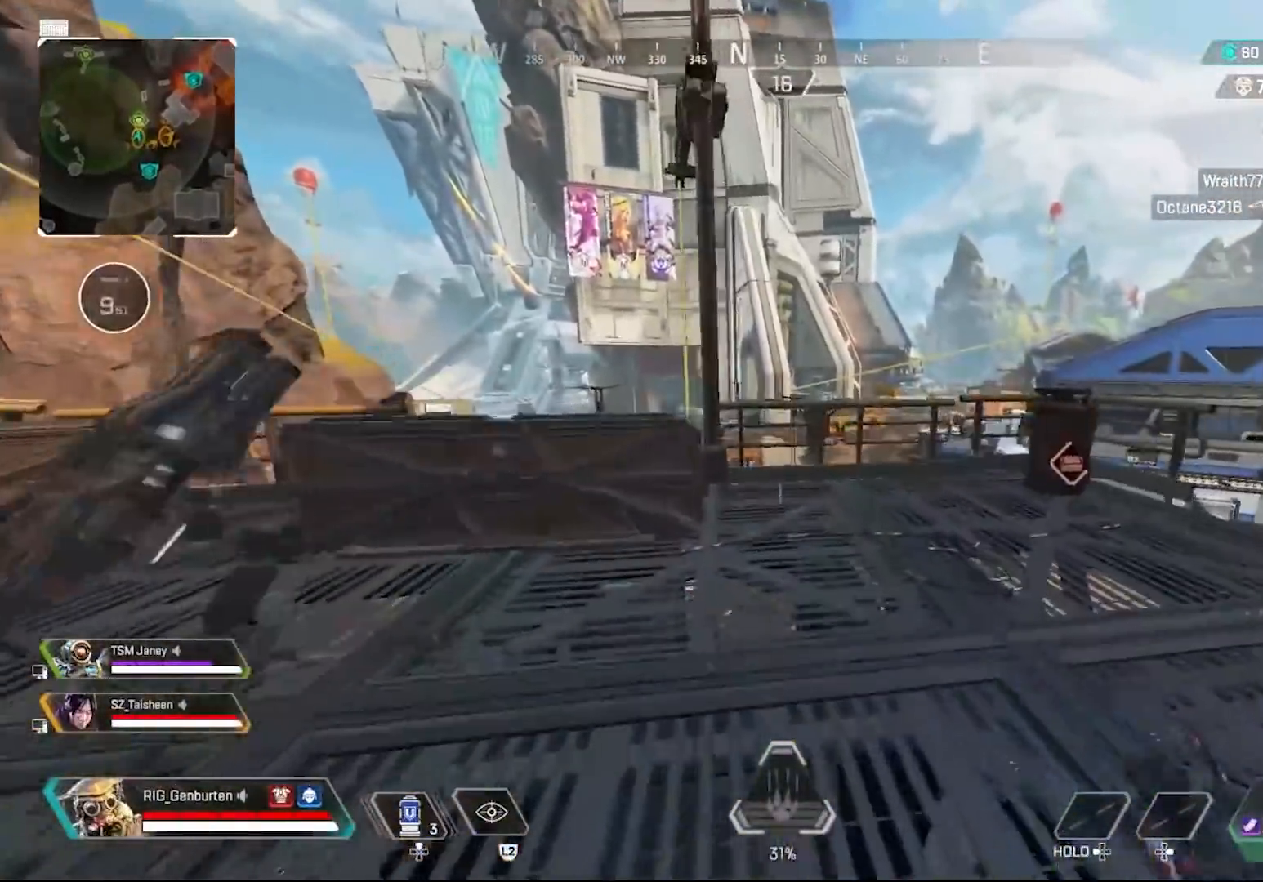
{"buttons": [], "left_stick": "up", "right_stick": "center", "events": []}
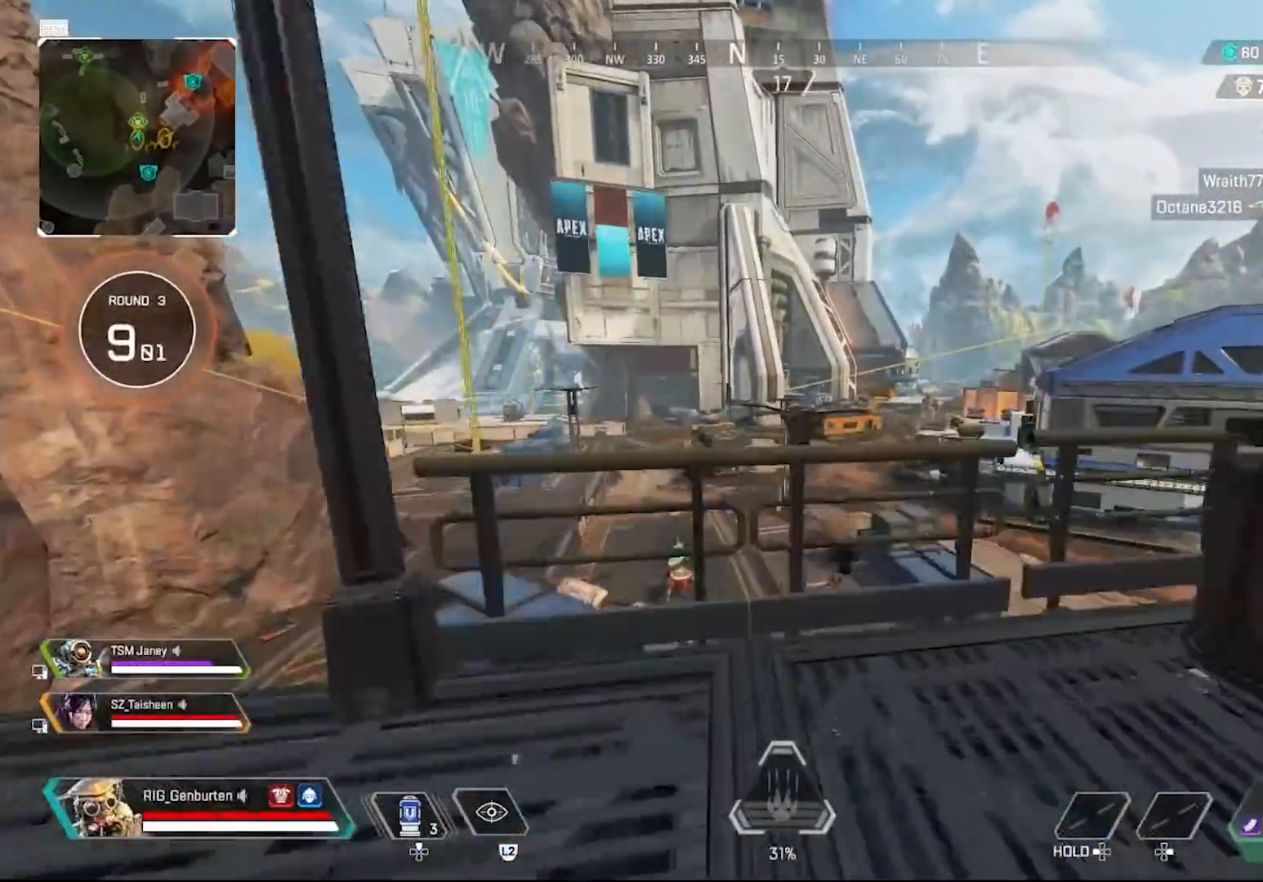
{"buttons": [], "left_stick": "up-right", "right_stick": "right", "events": [[117, "right_stick", "right"], [167, "left_stick", "left"], [233, "left_stick", "center"], [250, "right_stick", "center"], [300, "left_stick", "right"], [383, "right_stick", "right"], [467, "left_stick", "up-right"]]}
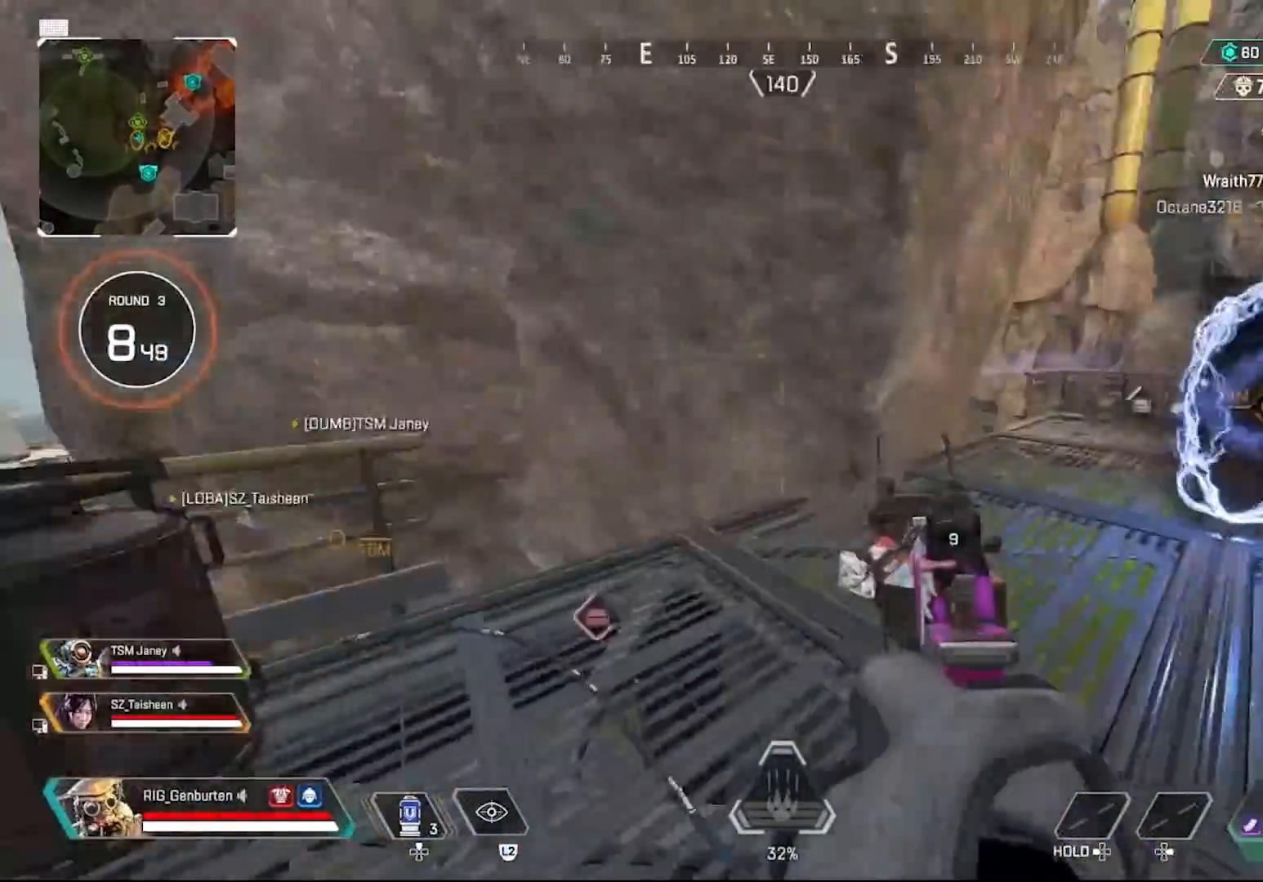
{"buttons": [], "left_stick": "up-right", "right_stick": "center", "events": [[67, "L3", "down"], [83, "right_stick", "center"], [167, "L3", "up"], [217, "TRIANGLE", "down"], [267, "TRIANGLE", "up"], [383, "R3", "down"], [483, "R3", "up"]]}
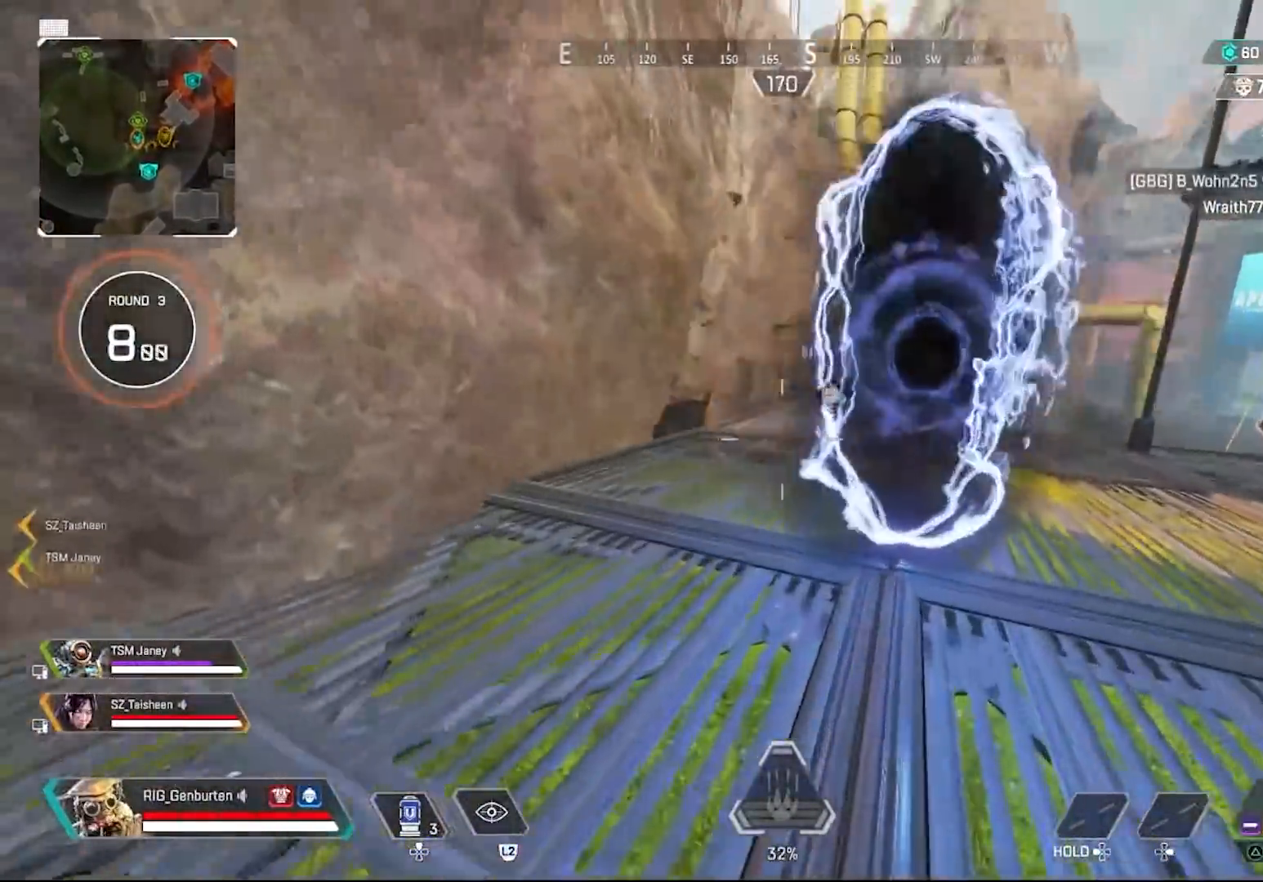
{"buttons": [], "left_stick": "center", "right_stick": "center", "events": [[50, "L3", "down"], [83, "TRIANGLE", "down"], [167, "L3", "up"], [183, "TRIANGLE", "up"], [250, "left_stick", "center"], [267, "right_stick", "left"], [383, "right_stick", "center"]]}
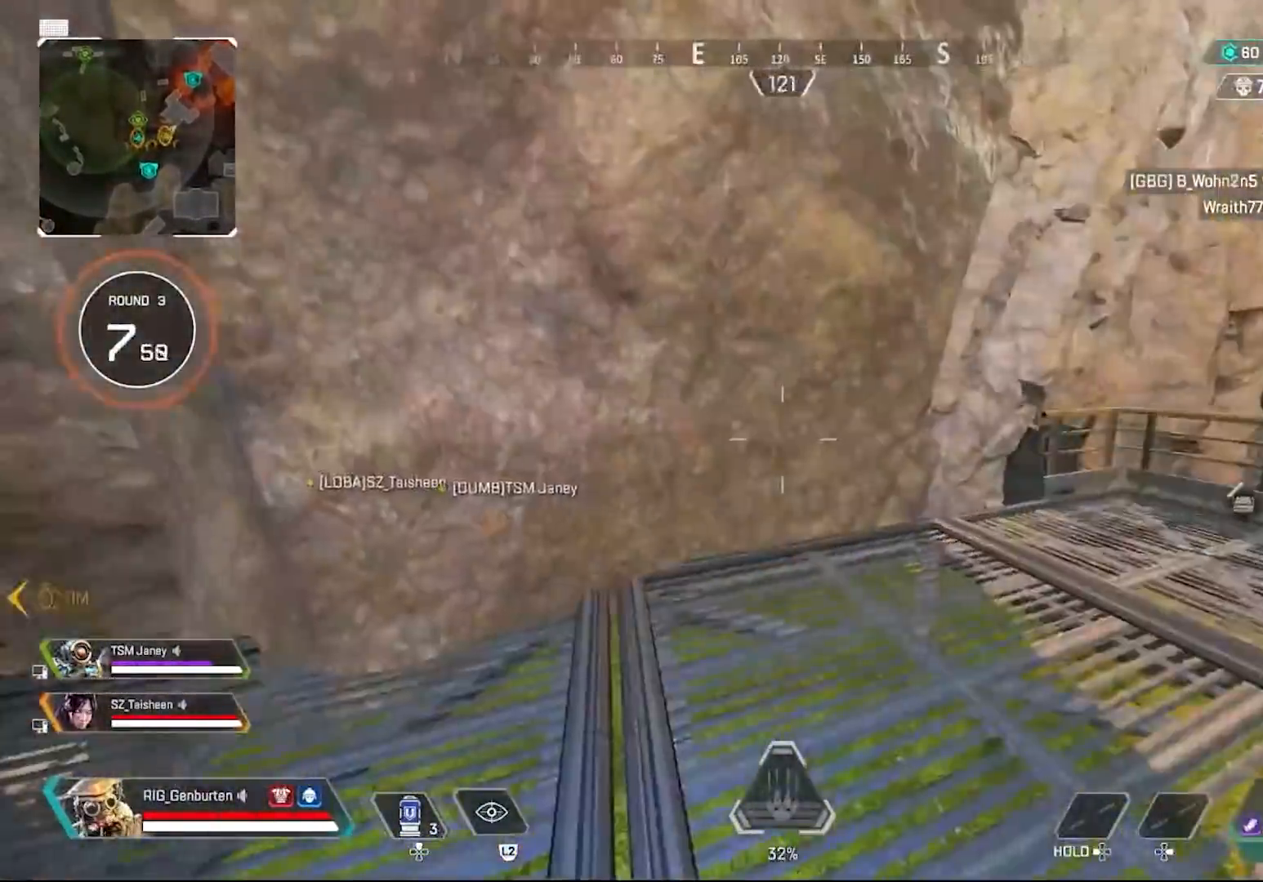
{"buttons": ["DPAD_UP"], "left_stick": "center", "right_stick": "center", "events": [[233, "DPAD_UP", "down"]]}
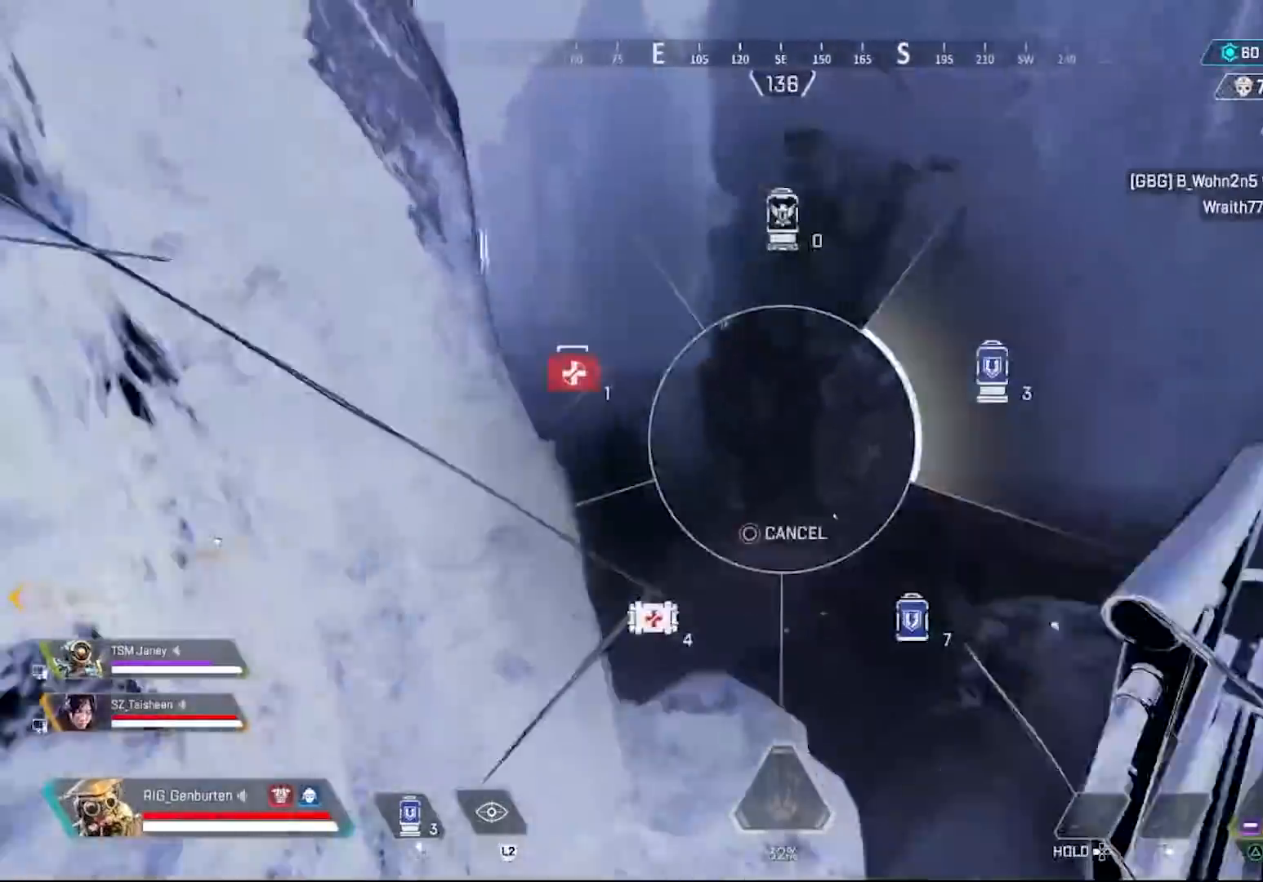
{"buttons": [], "left_stick": "center", "right_stick": "center", "events": [[150, "right_stick", "right"], [200, "DPAD_UP", "up"], [250, "right_stick", "center"]]}
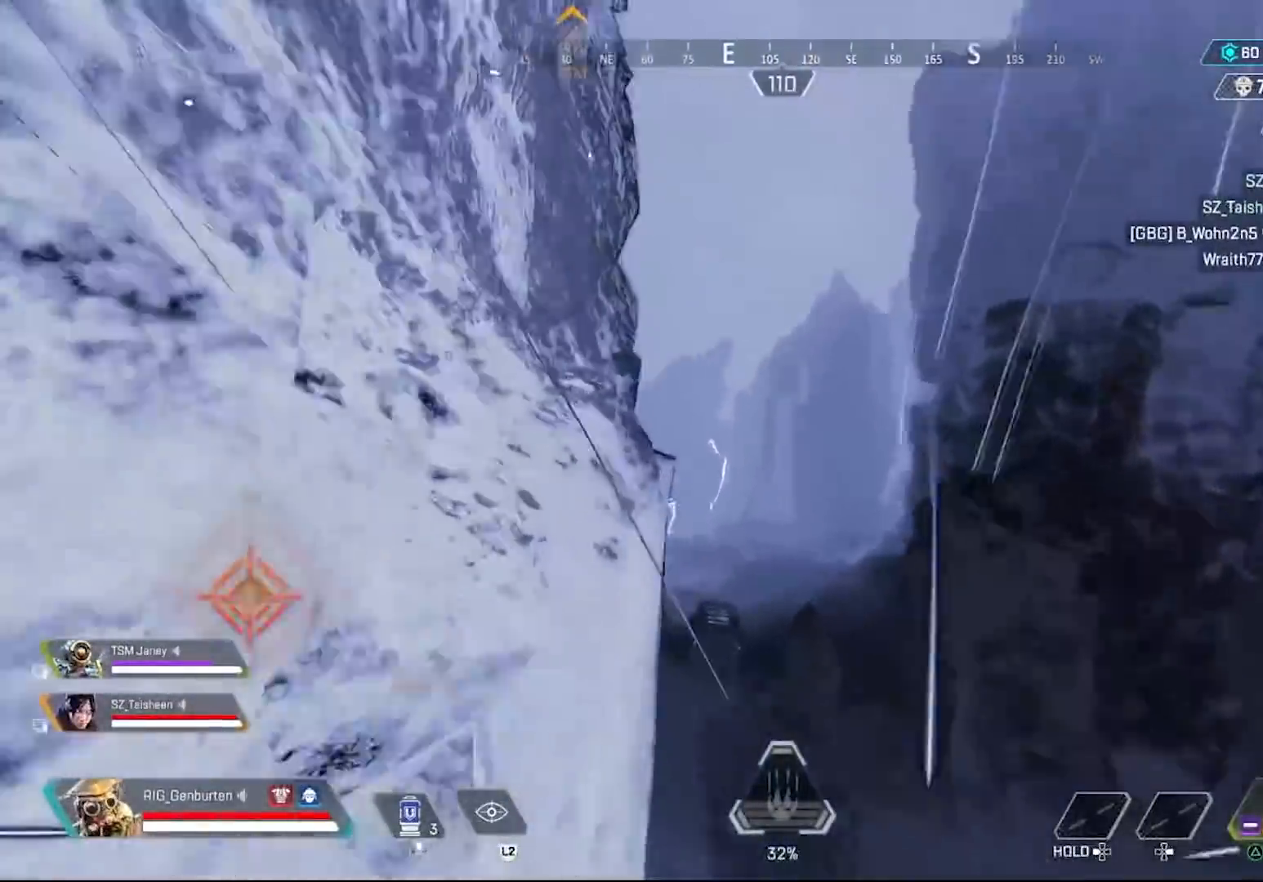
{"buttons": [], "left_stick": "center", "right_stick": "center", "events": []}
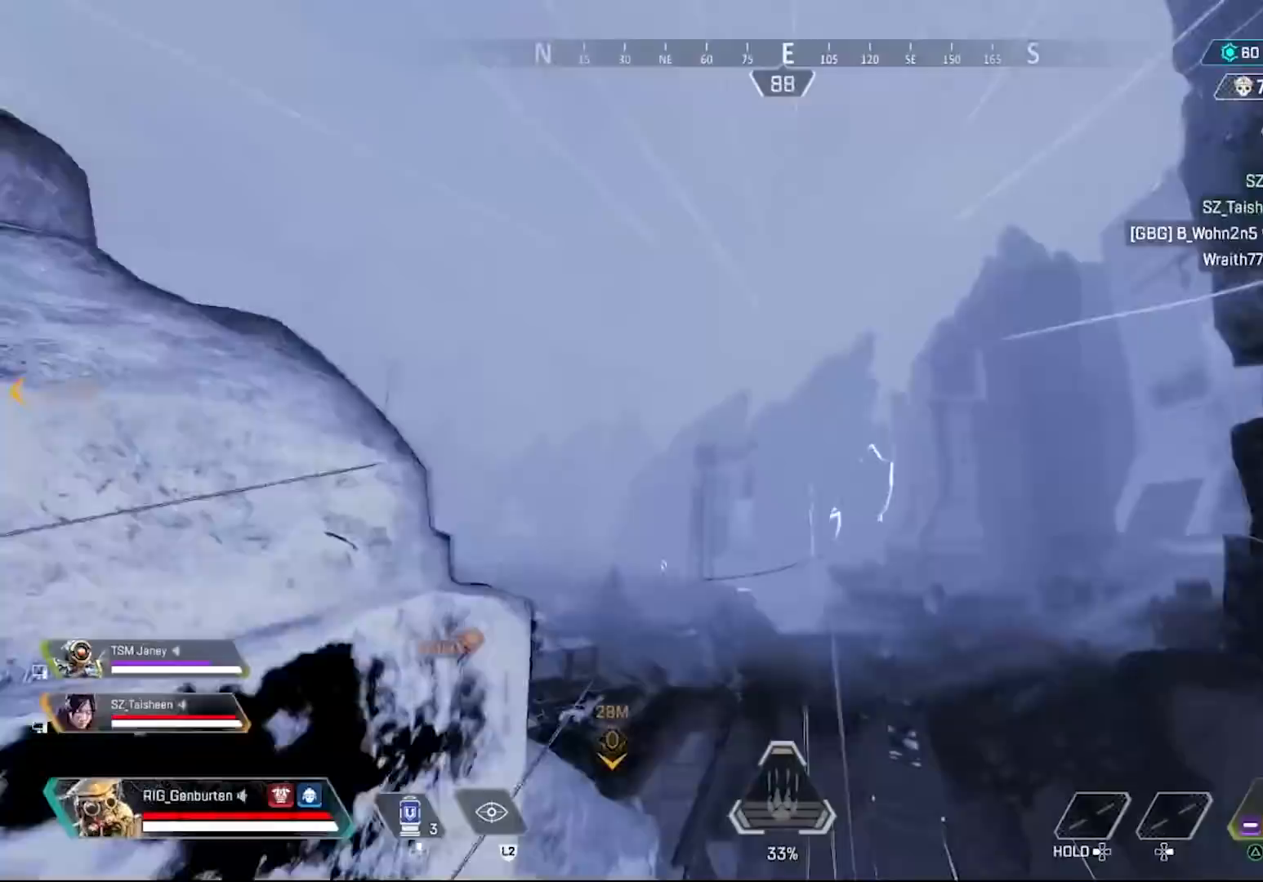
{"buttons": [], "left_stick": "up", "right_stick": "center", "events": [[450, "left_stick", "up"]]}
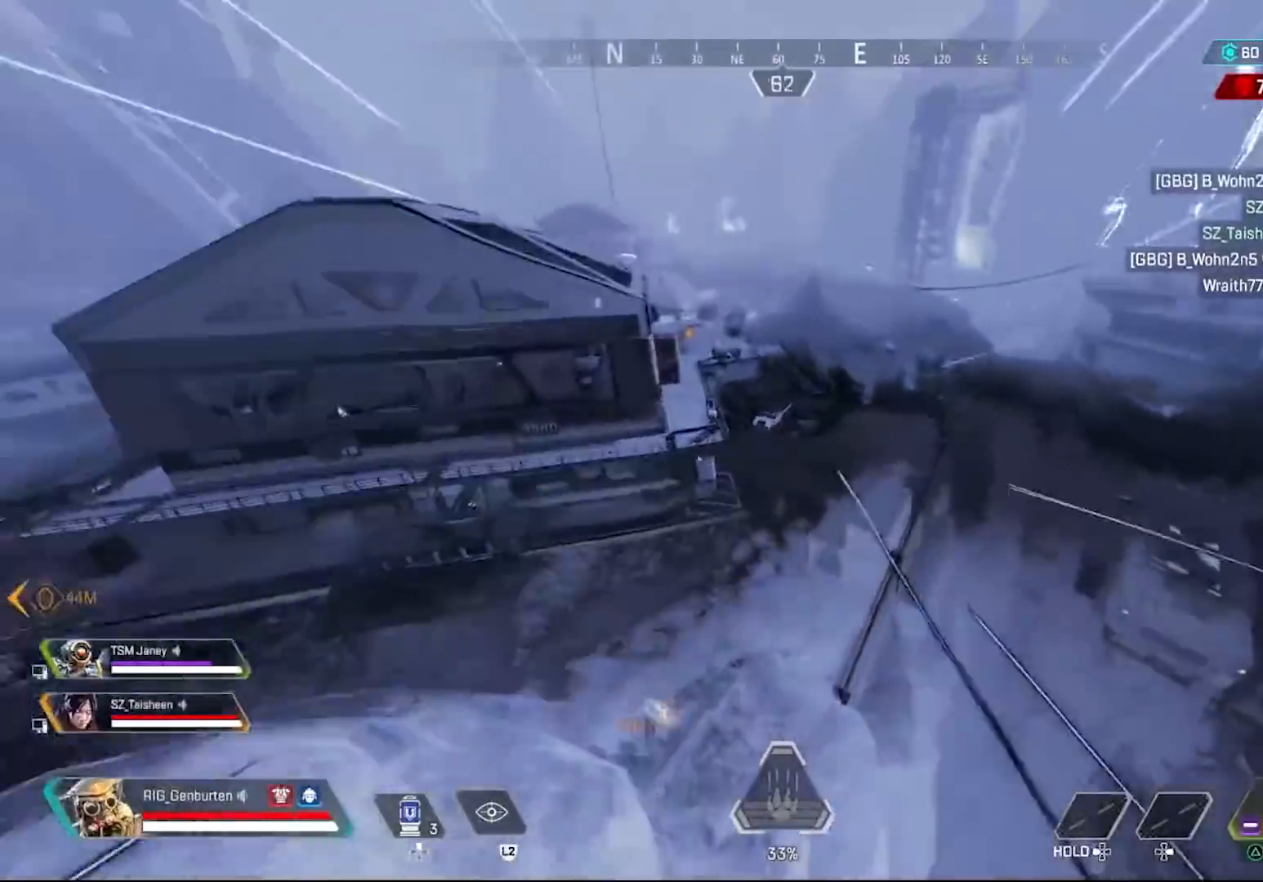
{"buttons": [], "left_stick": "up-right", "right_stick": "center", "events": [[500, "left_stick", "up-right"]]}
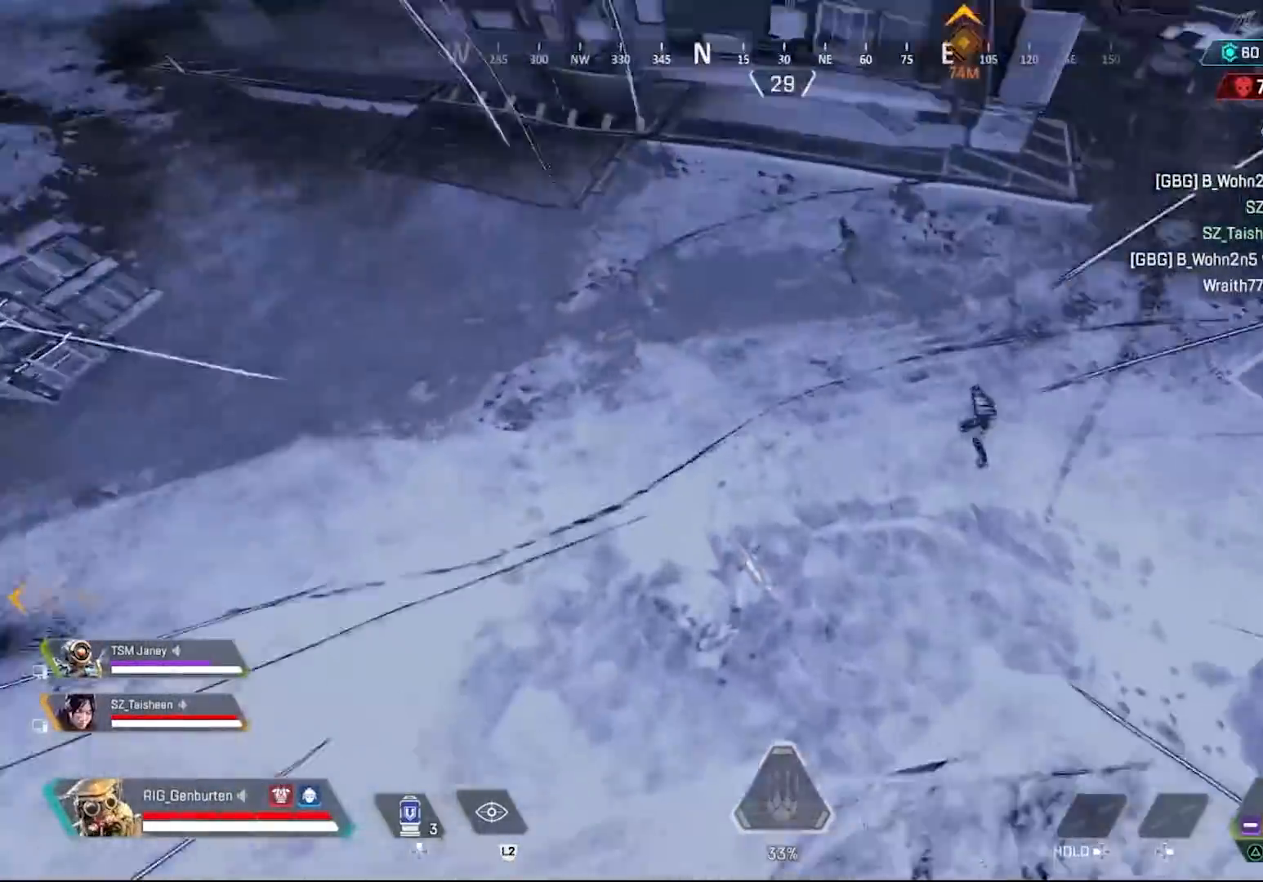
{"buttons": [], "left_stick": "up-right", "right_stick": "center", "events": [[267, "right_stick", "up-right"], [317, "L3", "down"], [417, "right_stick", "center"], [433, "L3", "up"]]}
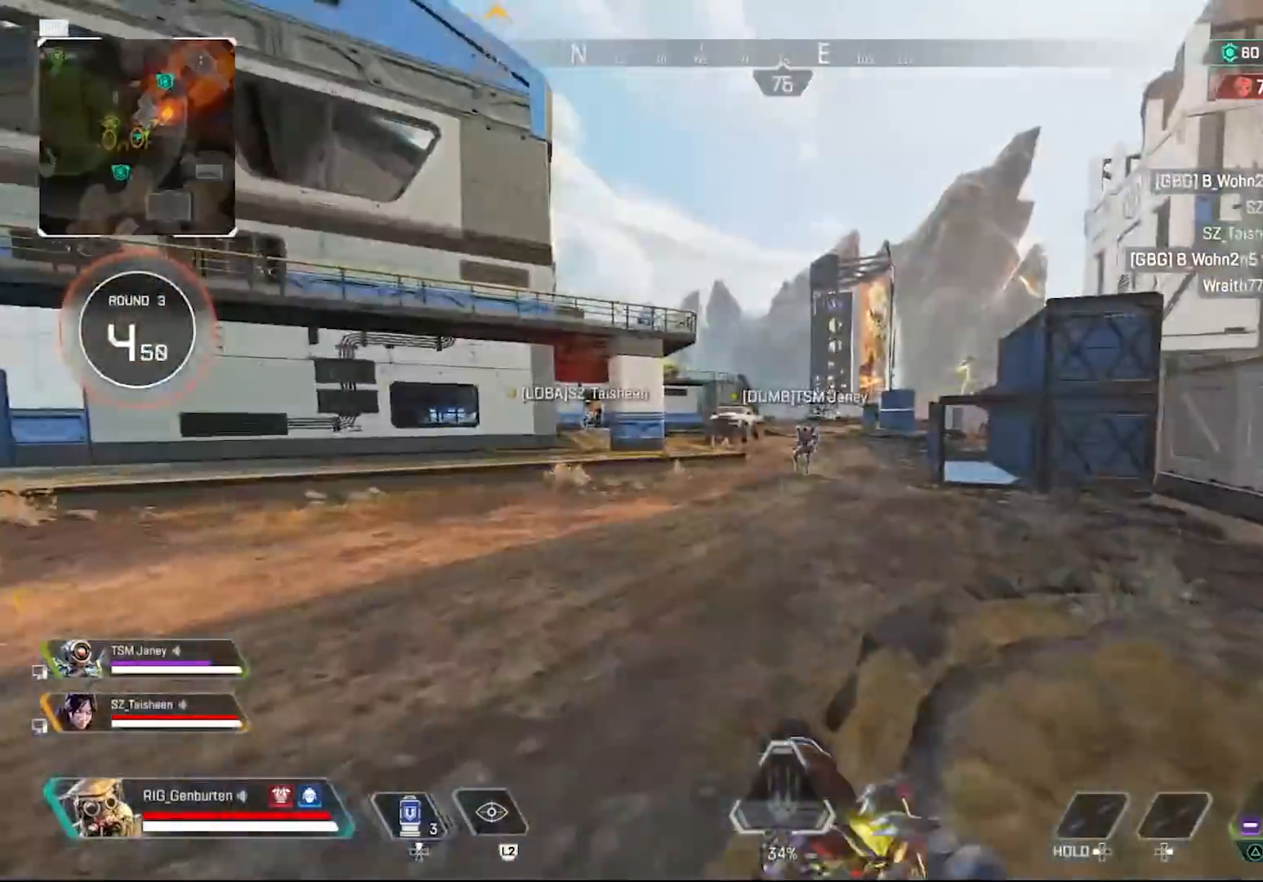
{"buttons": [], "left_stick": "up", "right_stick": "center", "events": [[67, "left_stick", "up"]]}
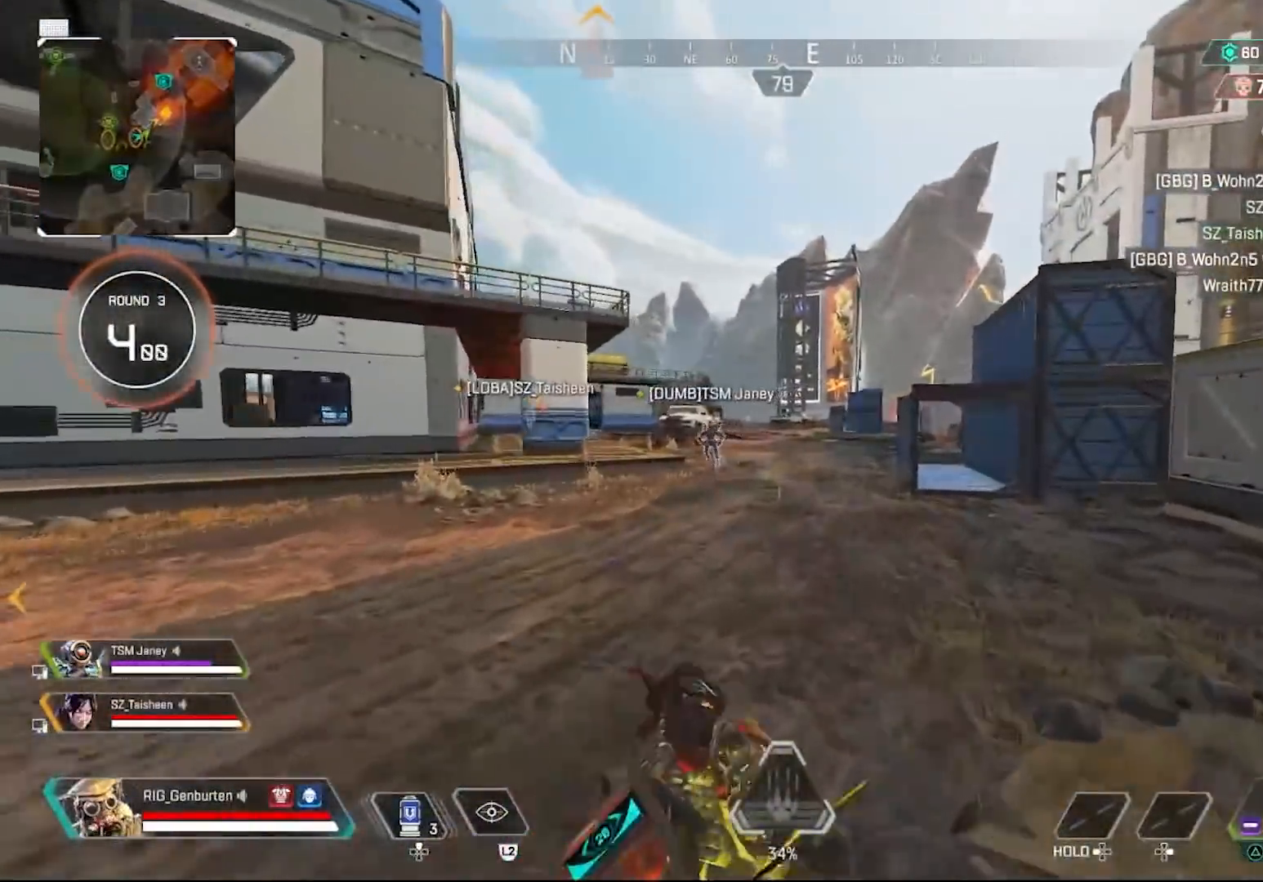
{"buttons": [], "left_stick": "up", "right_stick": "center", "events": [[283, "TRIANGLE", "down"], [367, "TRIANGLE", "up"]]}